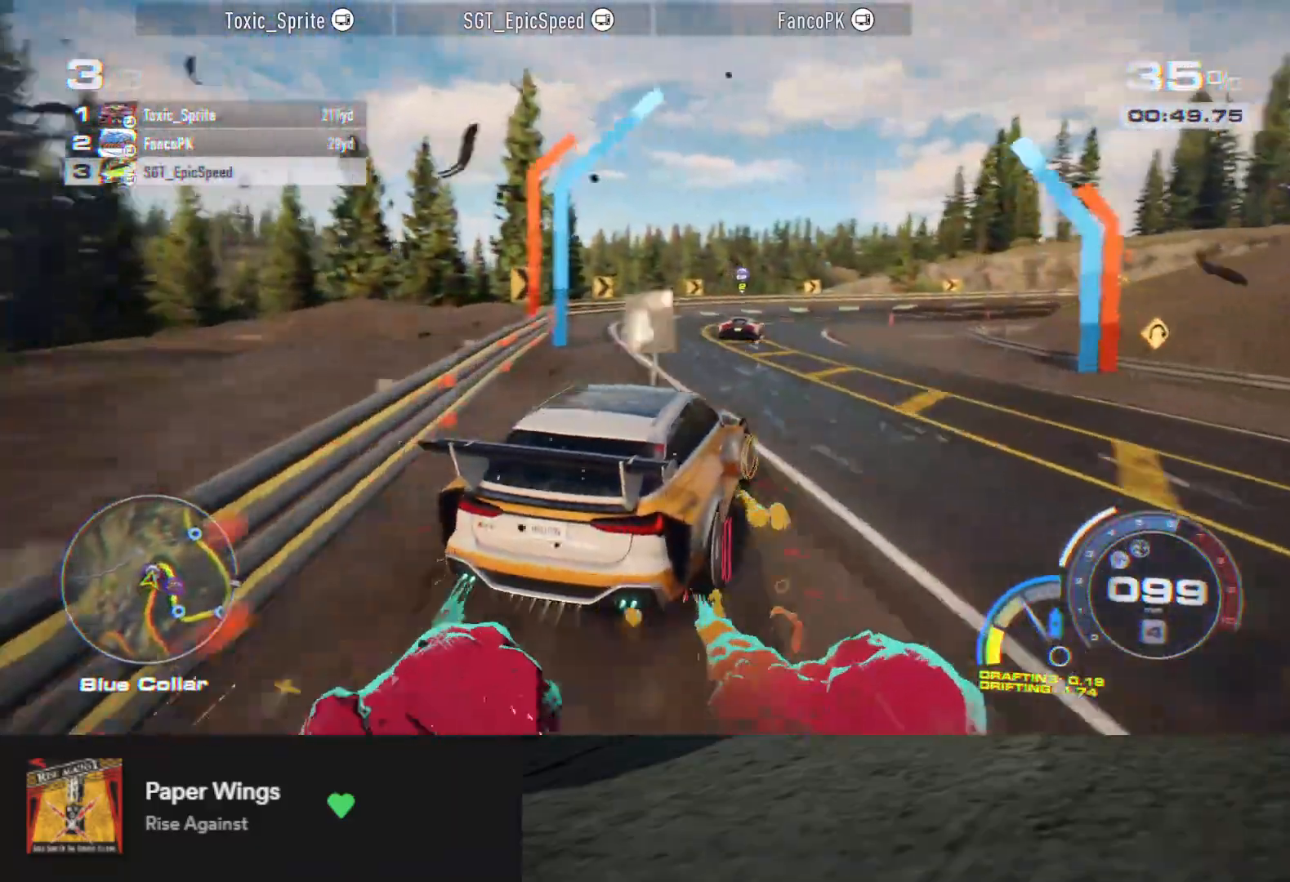
Gameplay with a controller (Xbox layout); each line is a JSON object with the inputs held at the frame after it. "events" lists button and stick changes between this image and that frame as [ms after this image, input, new state], when the widget could be followed in between.
{"buttons": ["R2"], "left_stick": "down-left", "right_stick": "center", "events": [[83, "left_stick", "down-right"], [100, "R2", "up"], [167, "R2", "down"], [467, "left_stick", "down-left"]]}
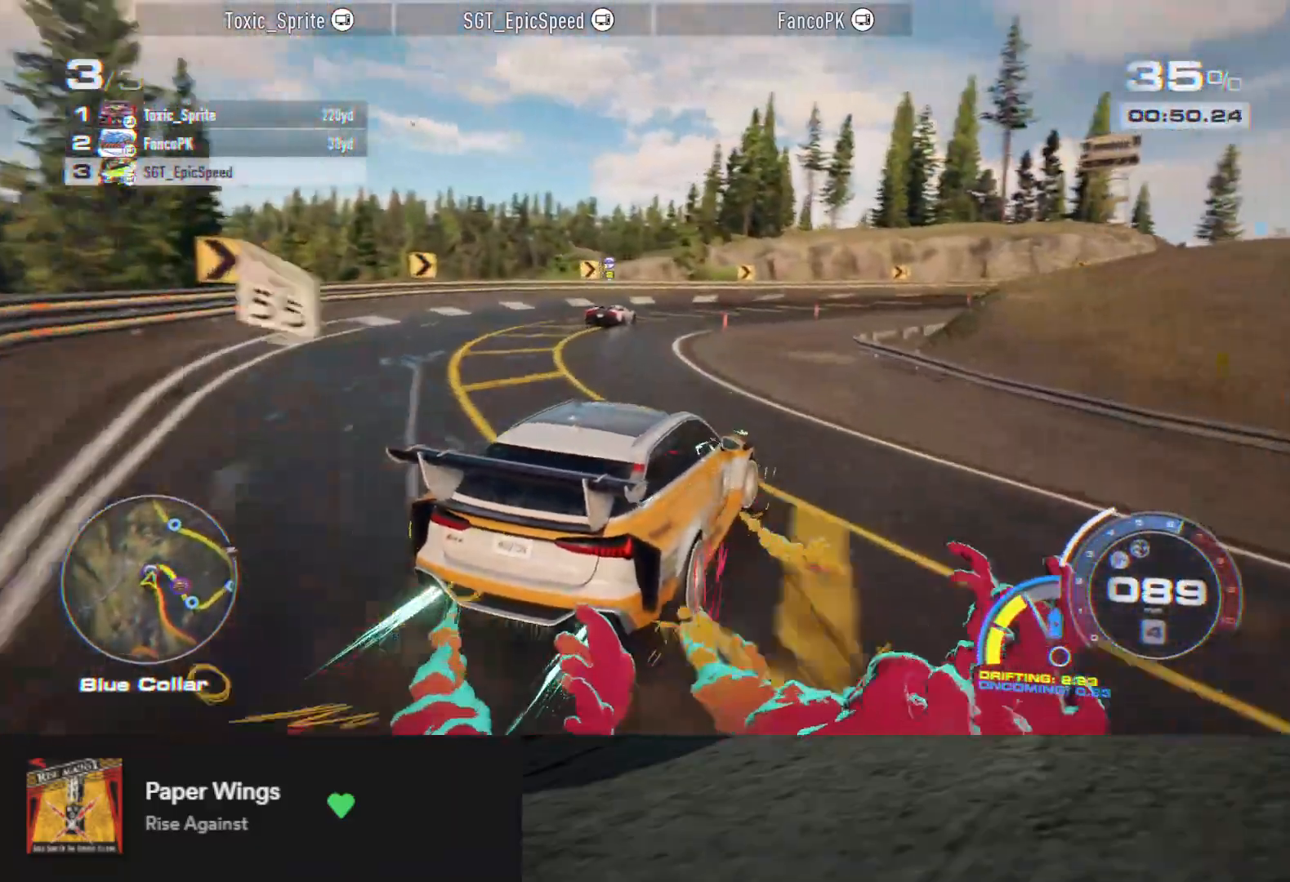
{"buttons": ["R2"], "left_stick": "center", "right_stick": "center", "events": [[150, "left_stick", "down-right"], [300, "left_stick", "center"]]}
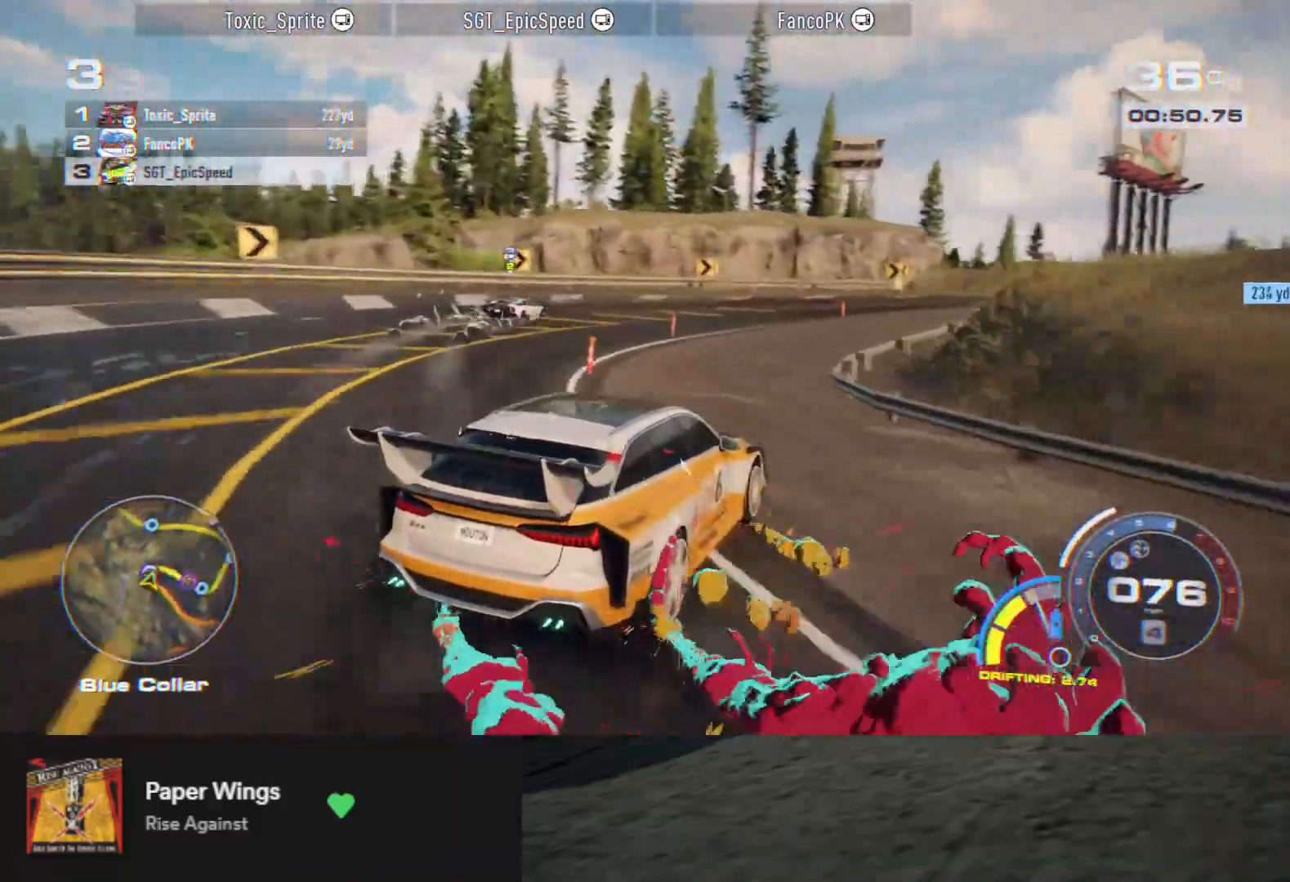
{"buttons": ["R2"], "left_stick": "center", "right_stick": "center", "events": [[83, "left_stick", "left"], [250, "left_stick", "center"]]}
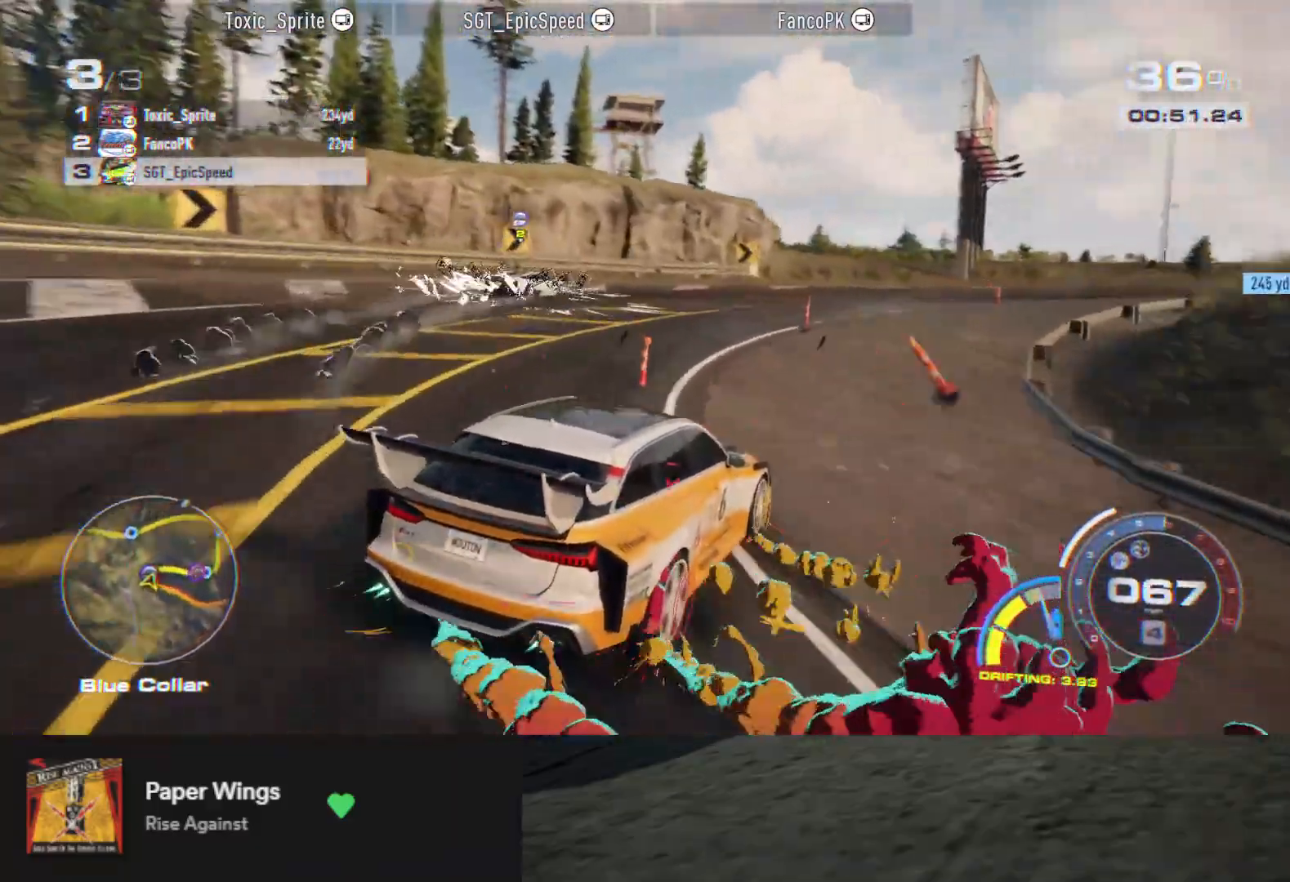
{"buttons": ["R2"], "left_stick": "center", "right_stick": "center", "events": [[33, "left_stick", "left"], [383, "A", "down"], [383, "left_stick", "center"], [450, "A", "up"]]}
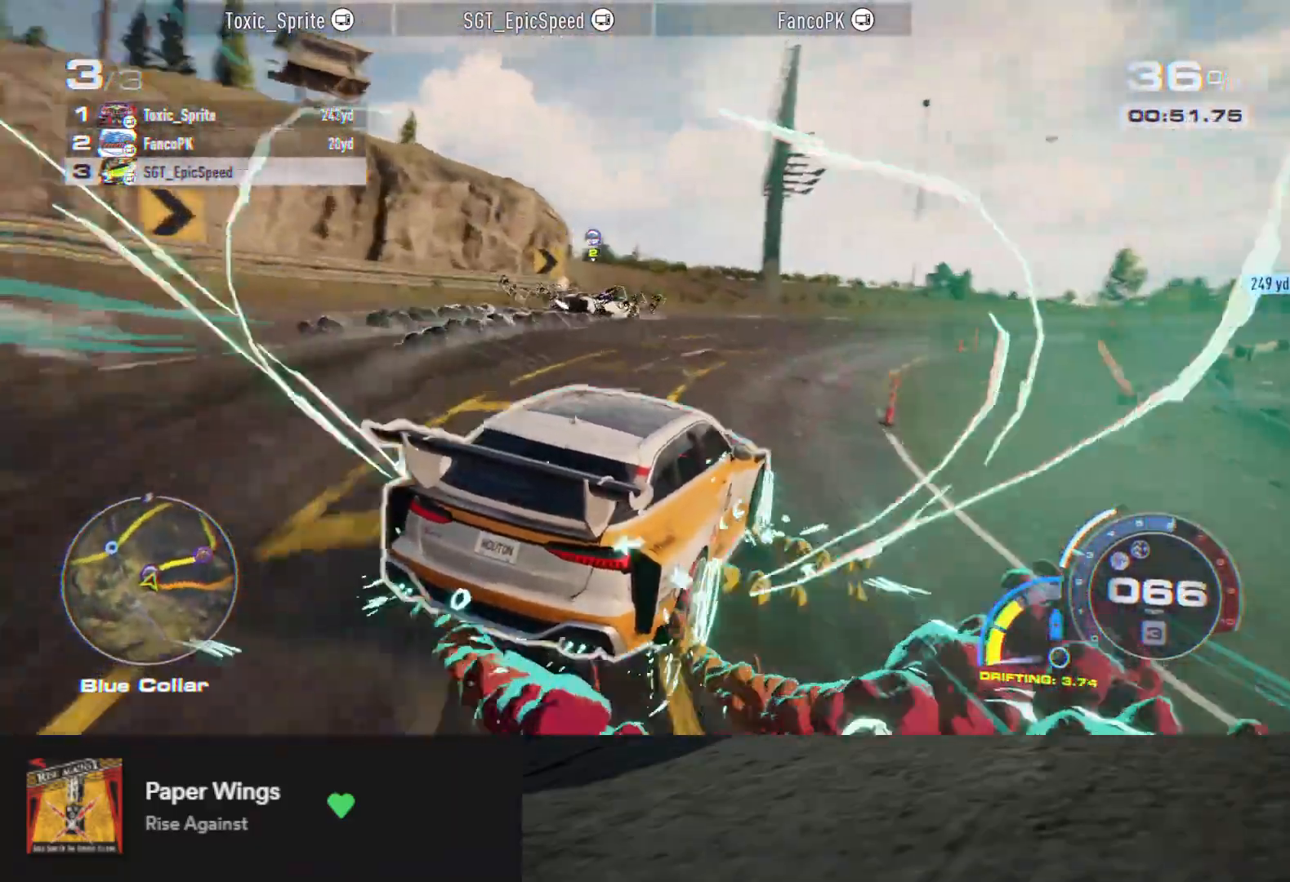
{"buttons": ["R2"], "left_stick": "right", "right_stick": "center", "events": [[67, "left_stick", "right"], [250, "left_stick", "center"], [317, "left_stick", "right"]]}
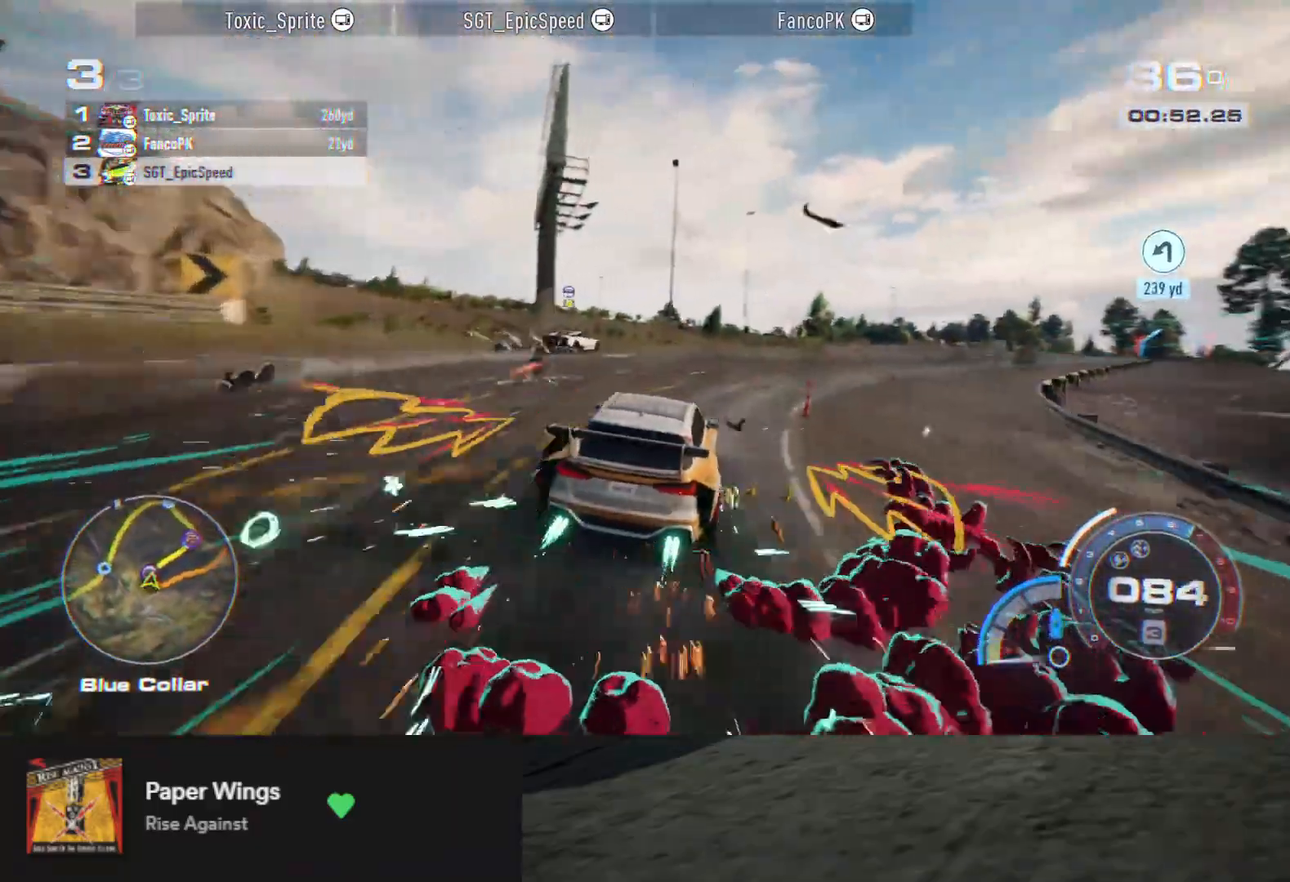
{"buttons": ["R2"], "left_stick": "center", "right_stick": "center", "events": [[183, "left_stick", "center"], [350, "left_stick", "right"], [483, "left_stick", "center"]]}
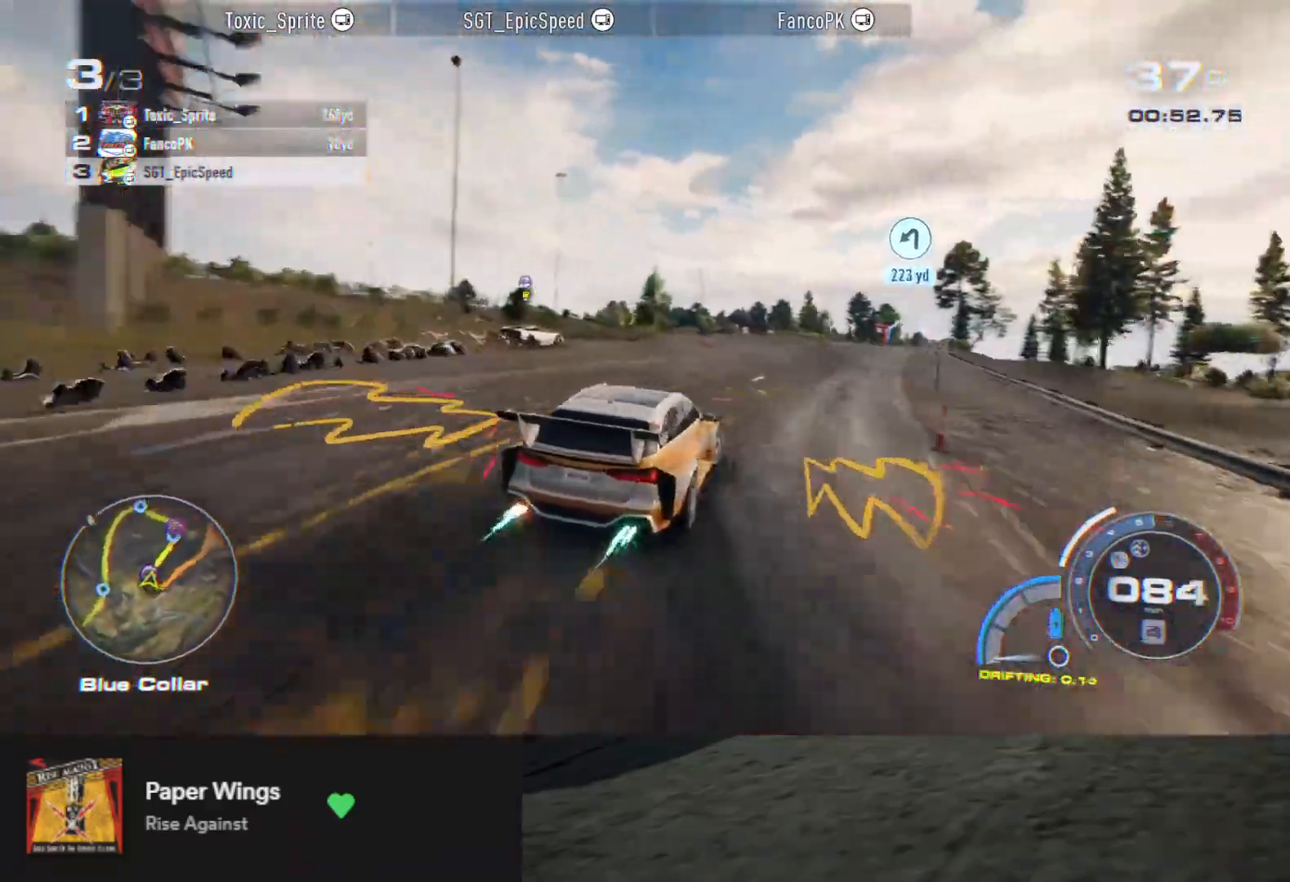
{"buttons": ["A", "R2"], "left_stick": "center", "right_stick": "center", "events": [[83, "left_stick", "left"], [383, "left_stick", "center"], [500, "A", "down"]]}
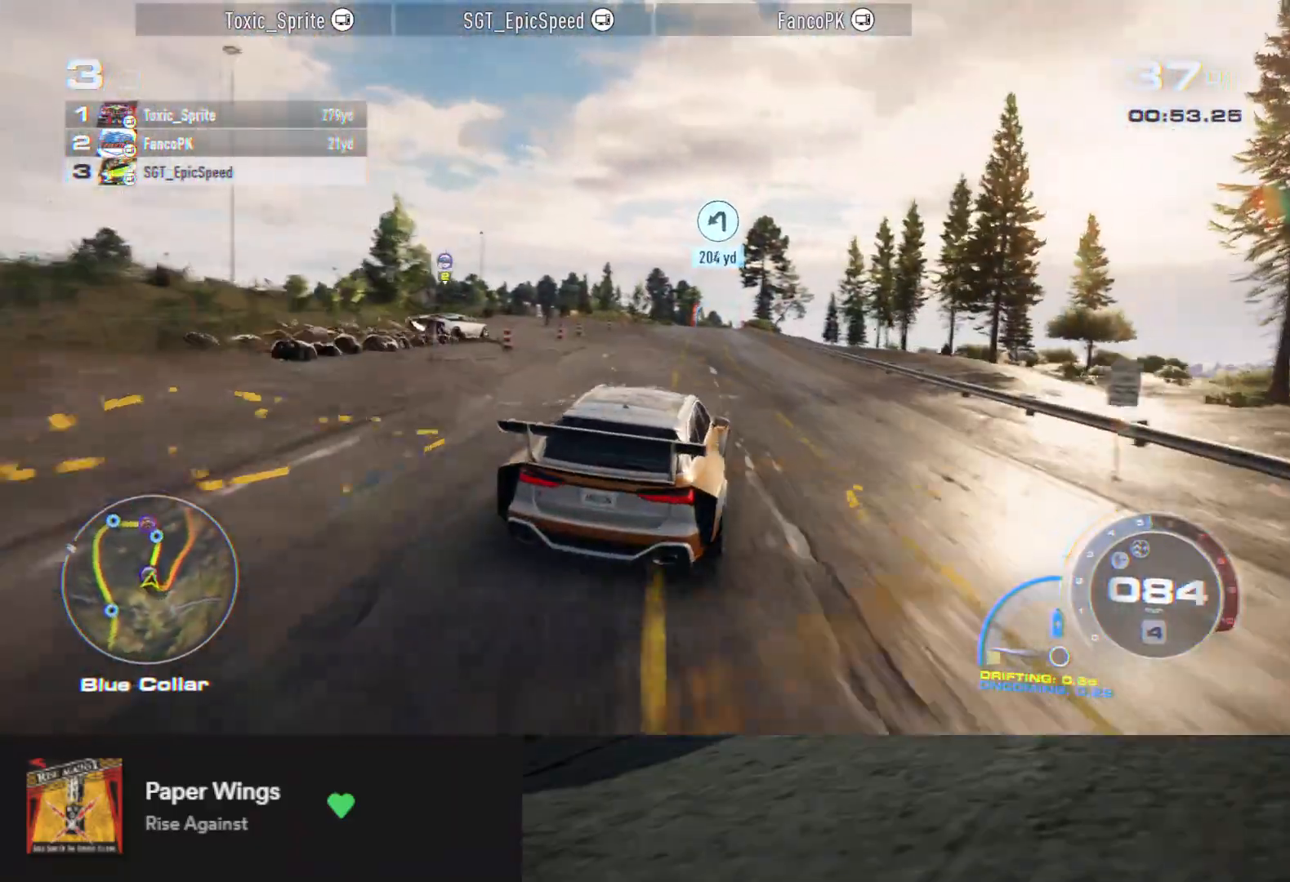
{"buttons": ["A", "R2"], "left_stick": "center", "right_stick": "center", "events": [[83, "left_stick", "left"], [217, "left_stick", "center"], [367, "left_stick", "left"], [500, "left_stick", "center"]]}
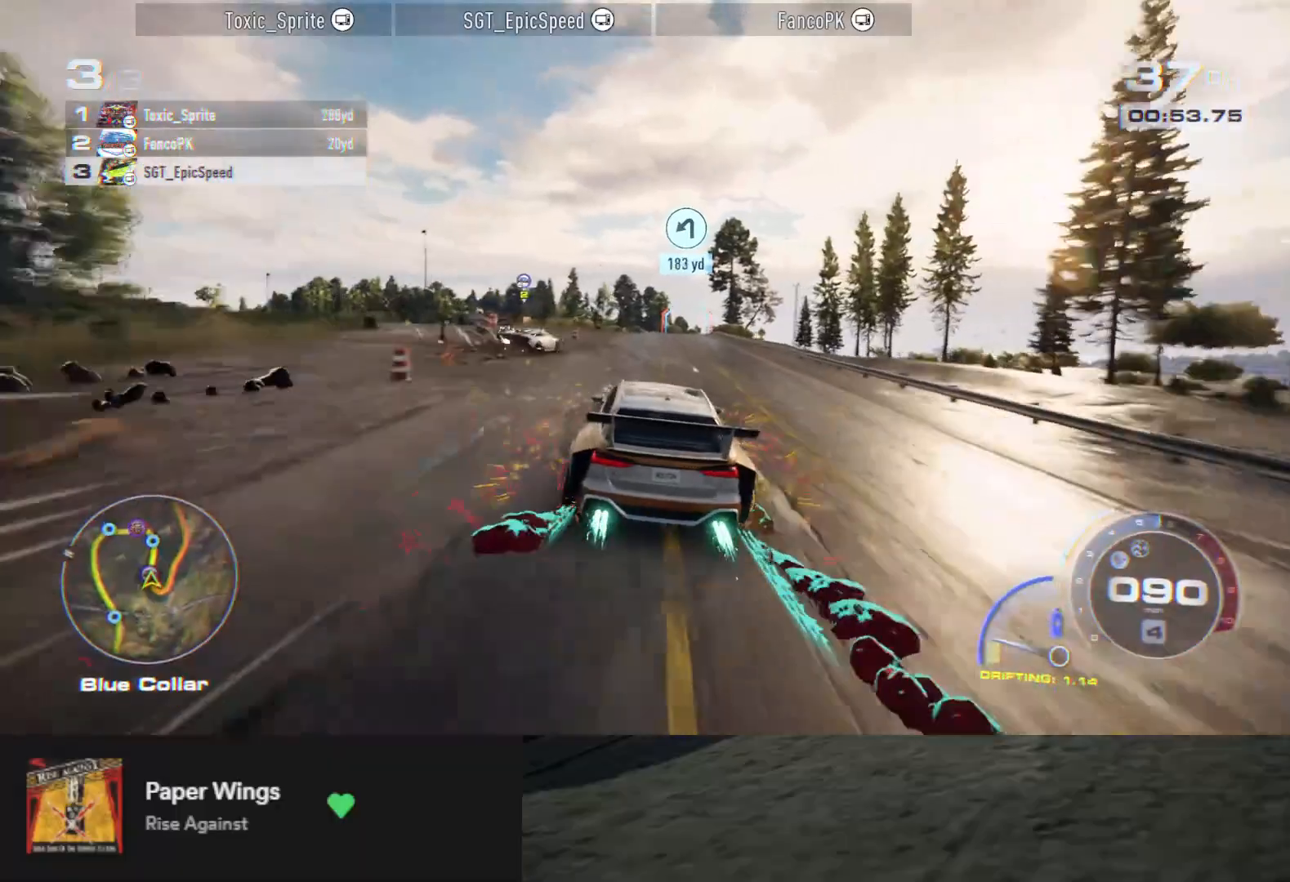
{"buttons": ["A", "R2"], "left_stick": "right", "right_stick": "center", "events": [[167, "left_stick", "right"], [367, "left_stick", "center"], [450, "left_stick", "right"]]}
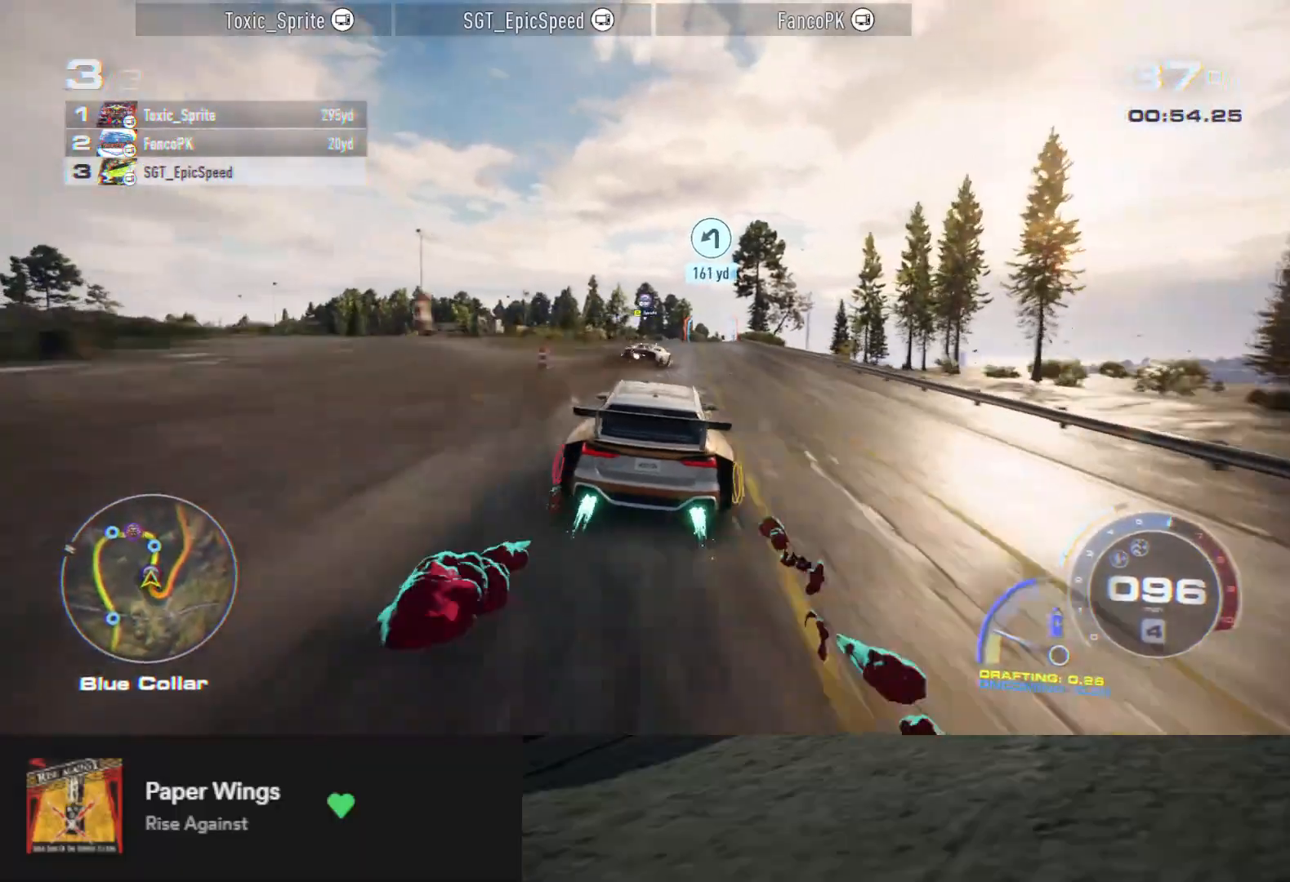
{"buttons": ["R2"], "left_stick": "center", "right_stick": "center", "events": [[67, "left_stick", "center"], [250, "left_stick", "right"], [317, "A", "up"], [433, "left_stick", "center"]]}
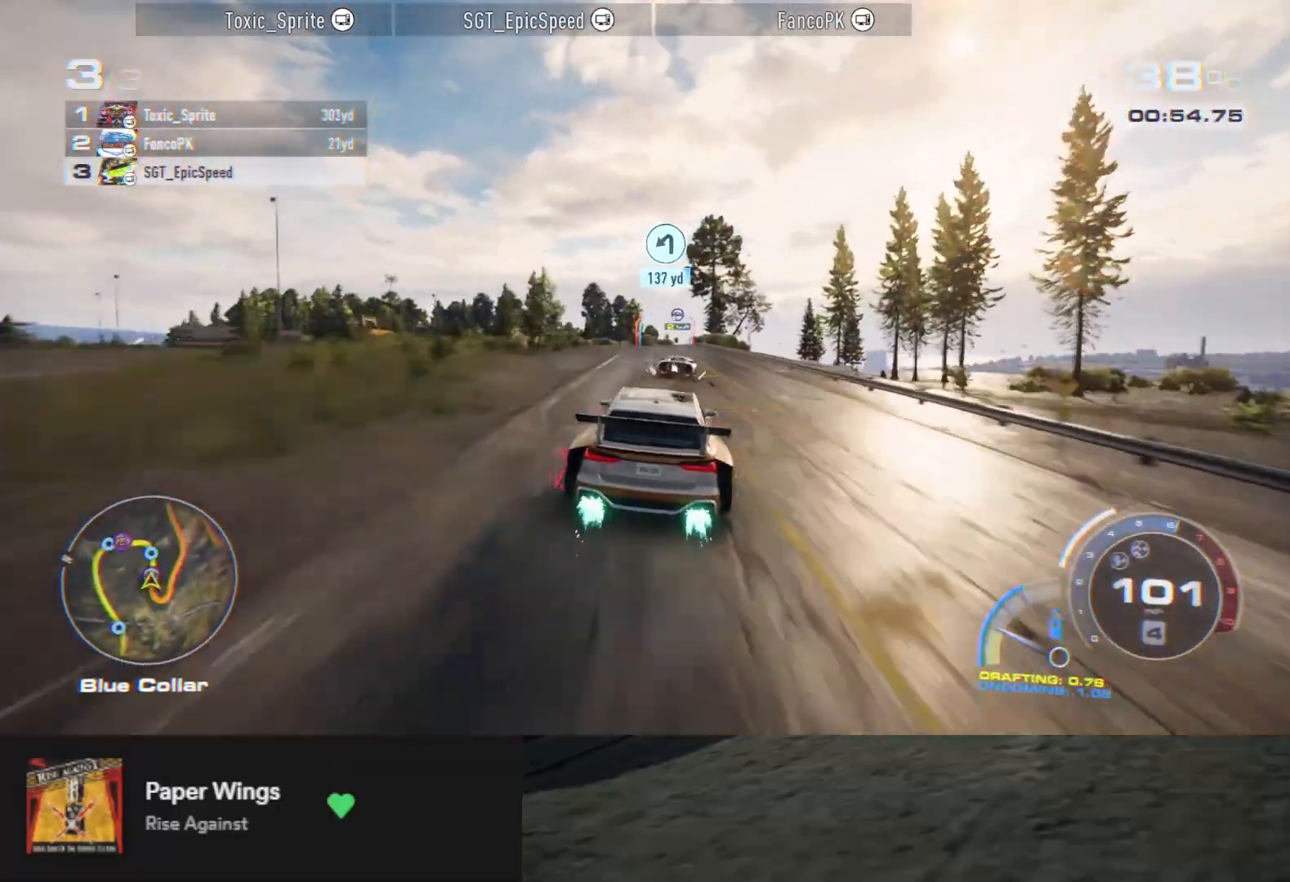
{"buttons": ["R2"], "left_stick": "center", "right_stick": "center", "events": [[100, "left_stick", "right"], [233, "left_stick", "center"]]}
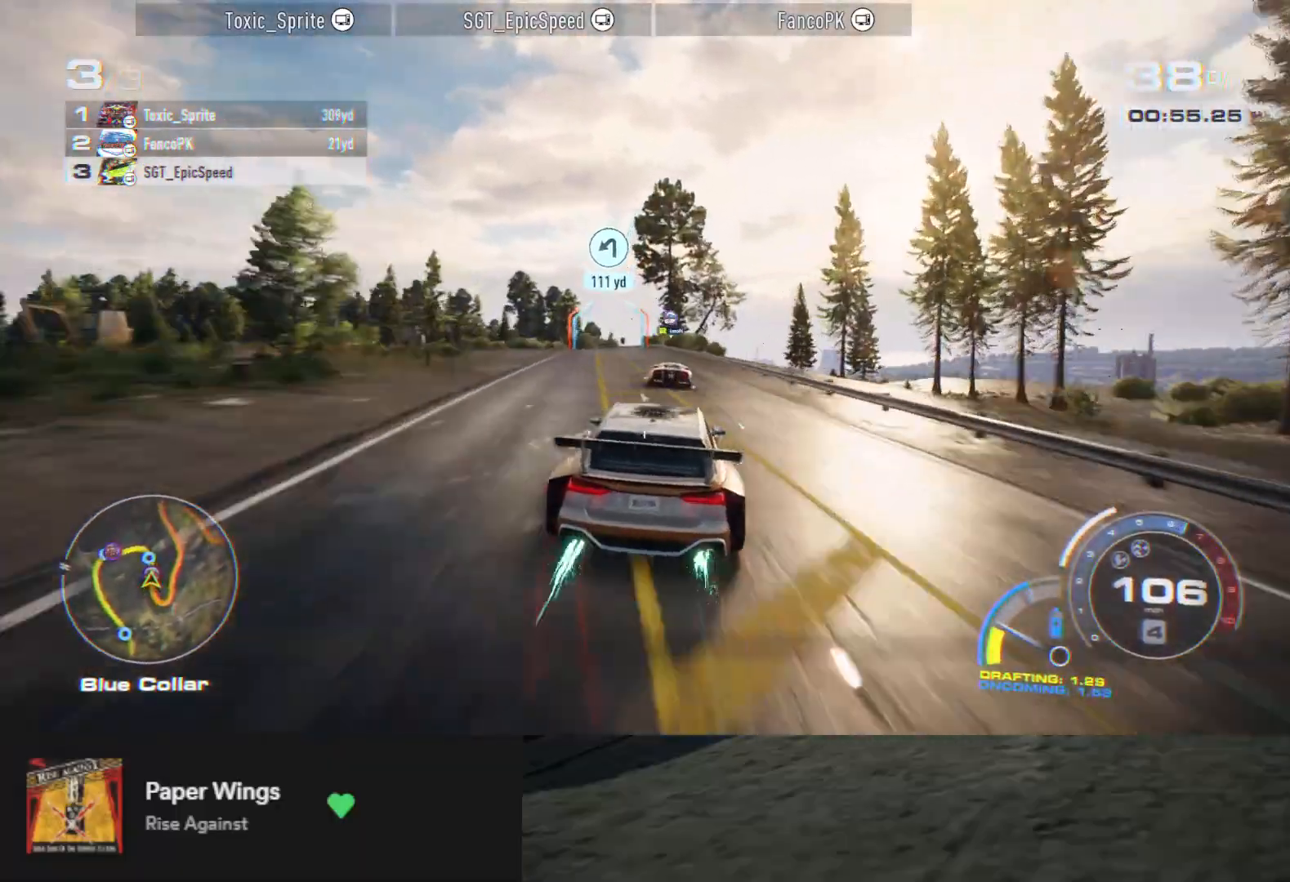
{"buttons": ["R2"], "left_stick": "center", "right_stick": "center", "events": [[217, "left_stick", "left"], [350, "left_stick", "center"]]}
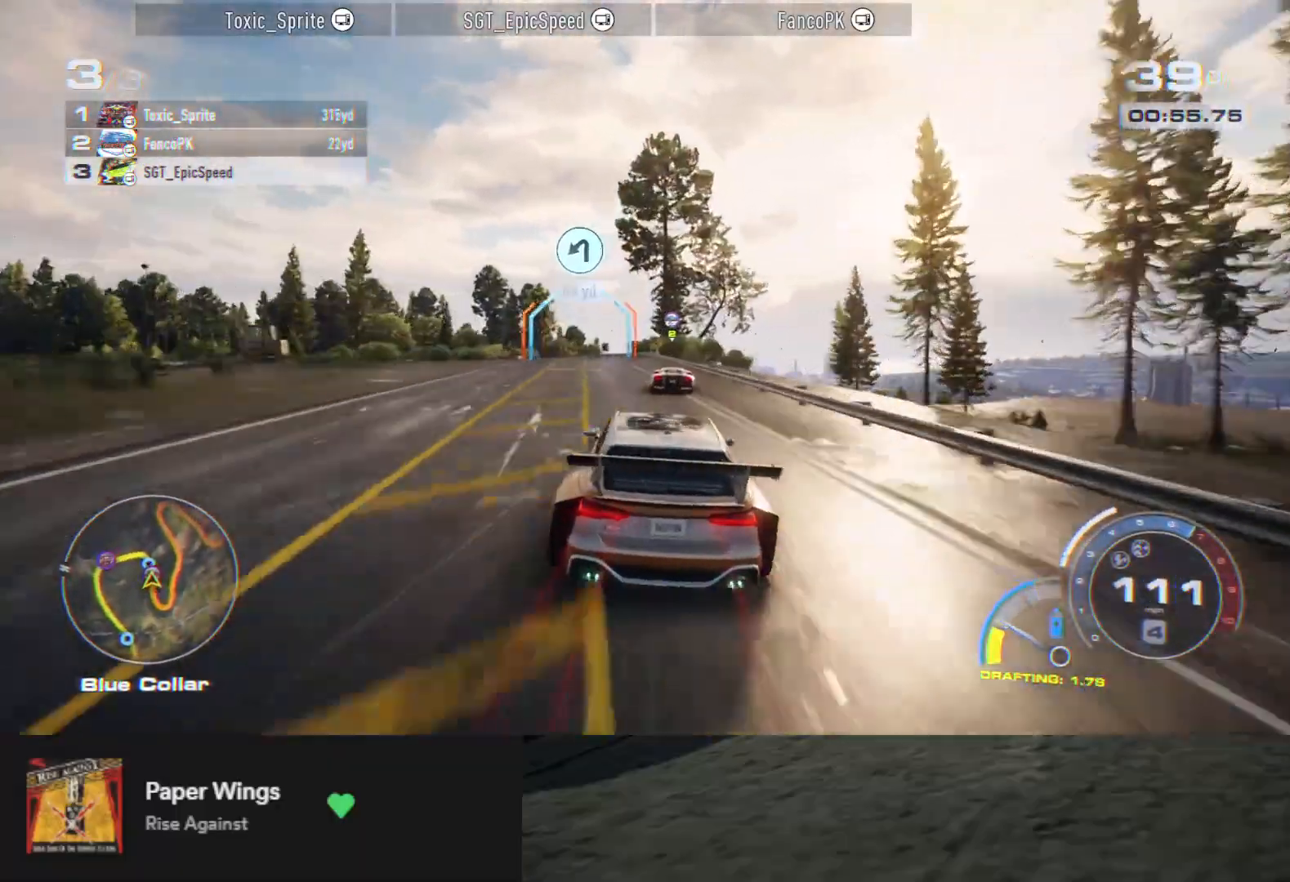
{"buttons": [], "left_stick": "left", "right_stick": "center", "events": [[33, "left_stick", "right"], [133, "left_stick", "center"], [367, "left_stick", "left"], [483, "R2", "up"]]}
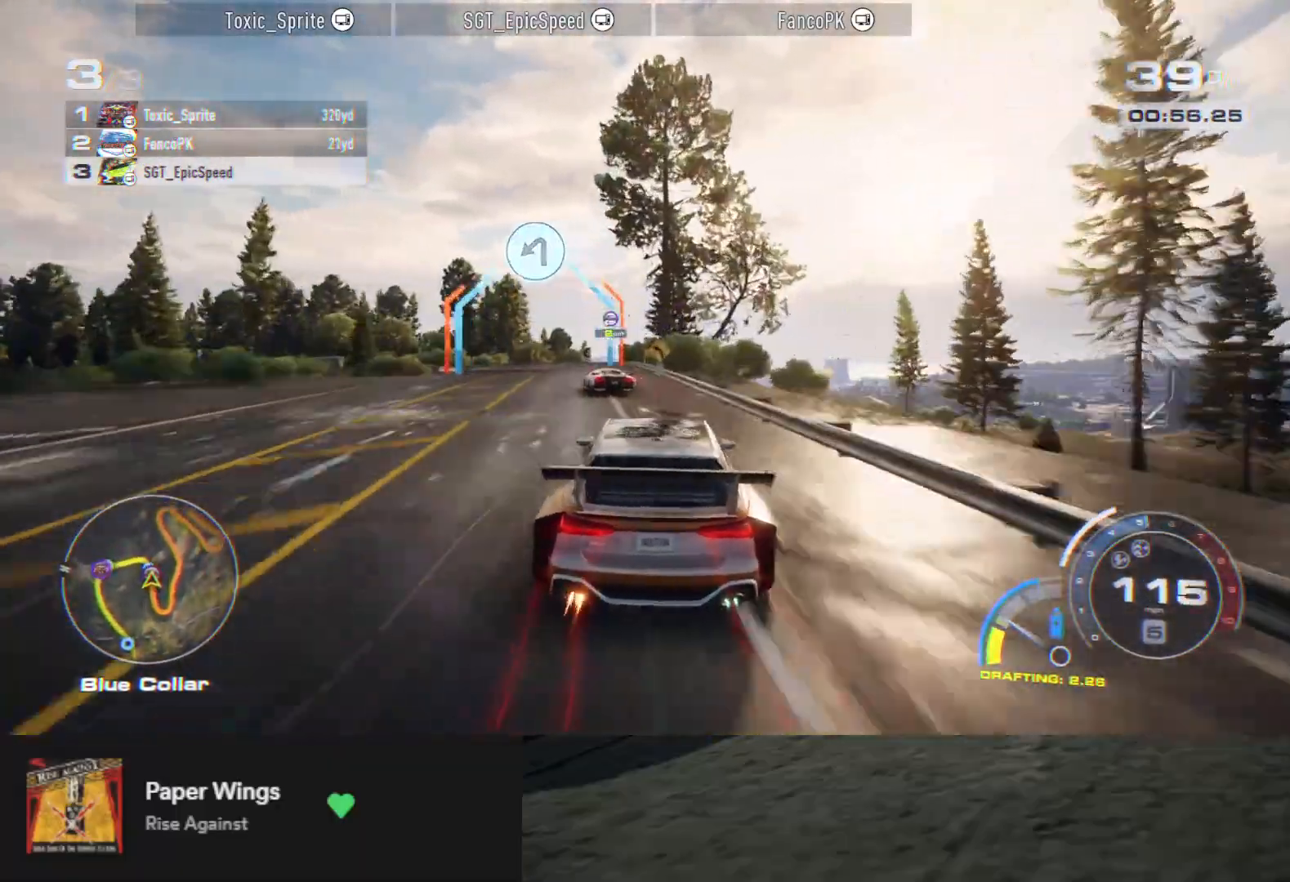
{"buttons": ["R2"], "left_stick": "left", "right_stick": "center", "events": [[83, "R2", "down"]]}
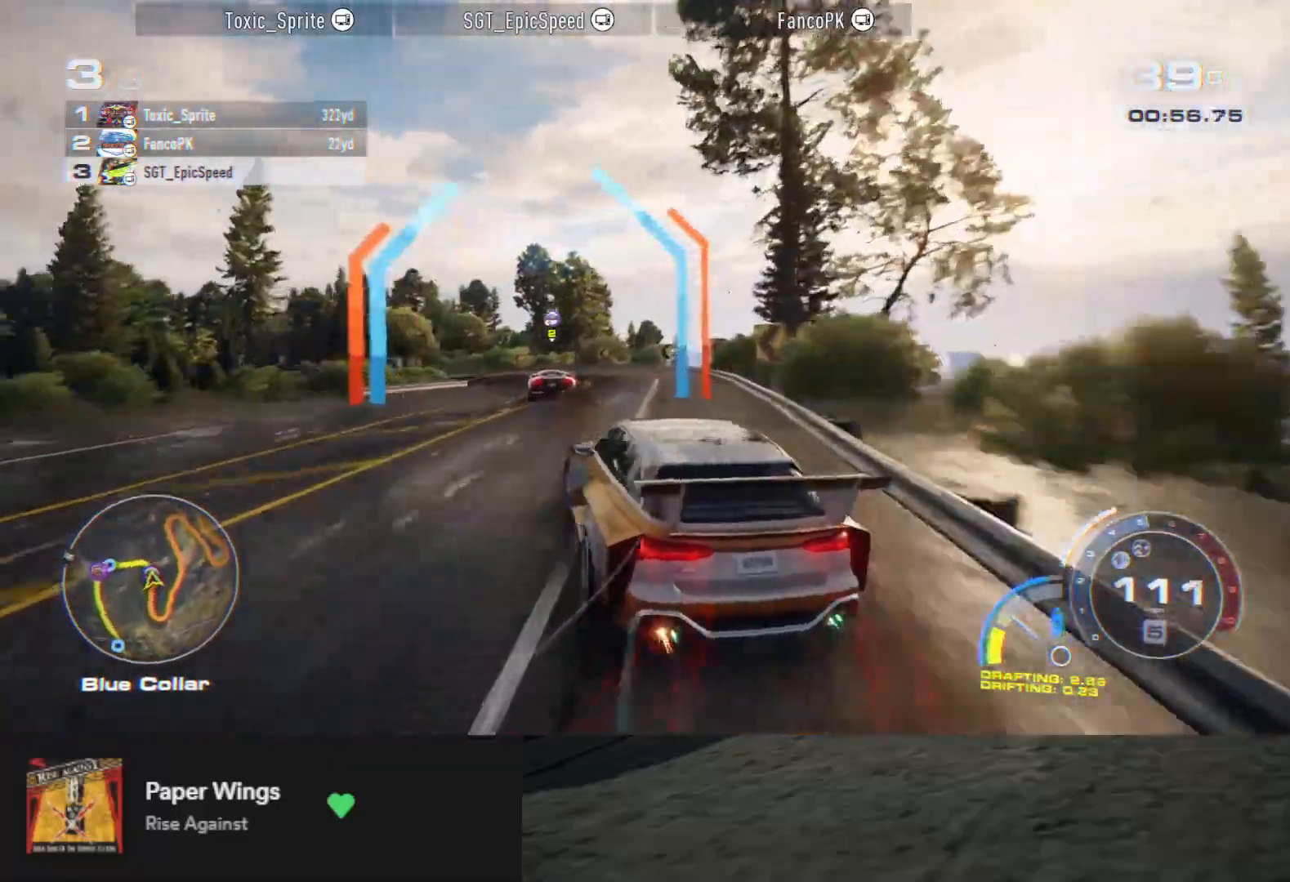
{"buttons": ["R2"], "left_stick": "center", "right_stick": "center", "events": [[17, "left_stick", "center"]]}
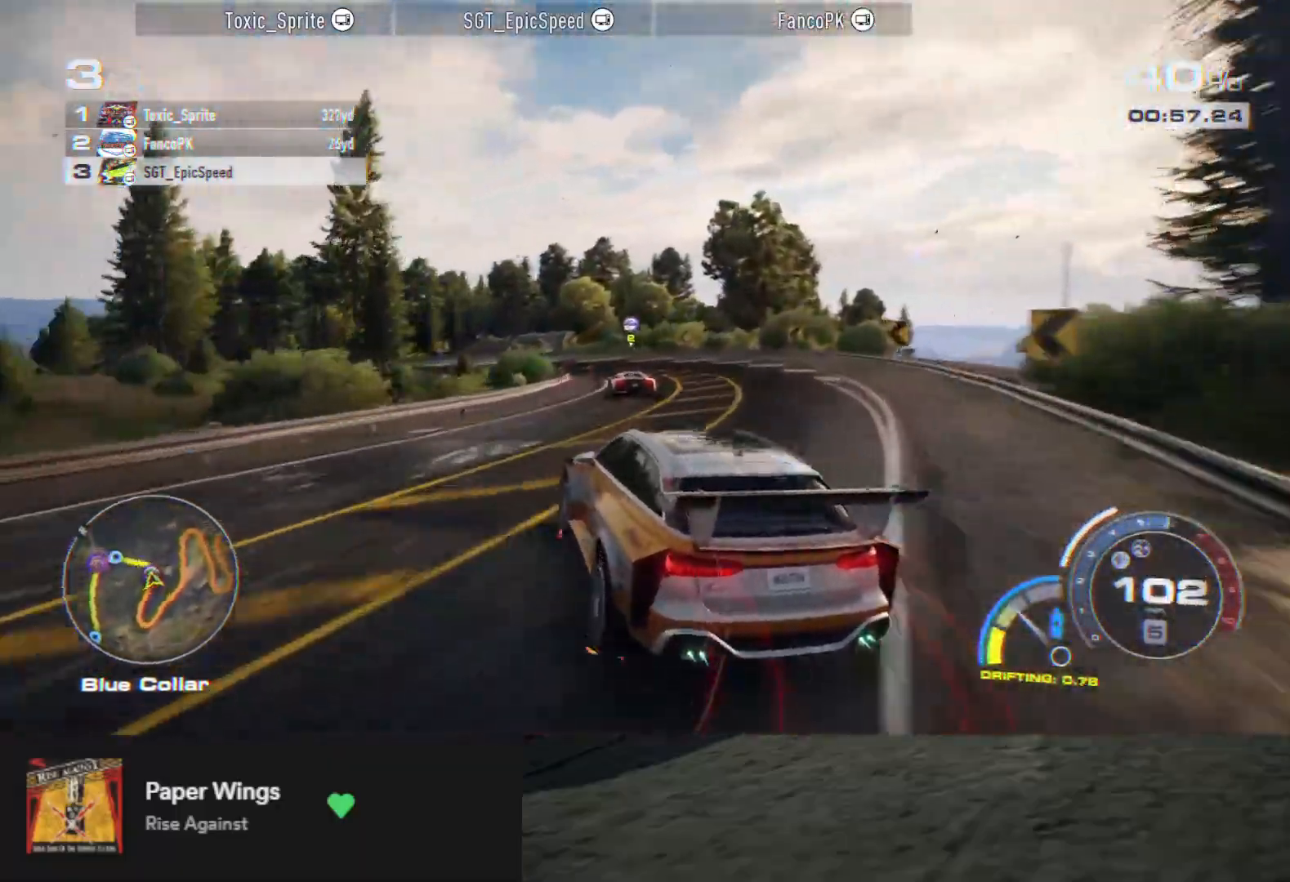
{"buttons": ["R2"], "left_stick": "right", "right_stick": "center", "events": [[200, "left_stick", "left"], [317, "left_stick", "center"], [450, "left_stick", "right"]]}
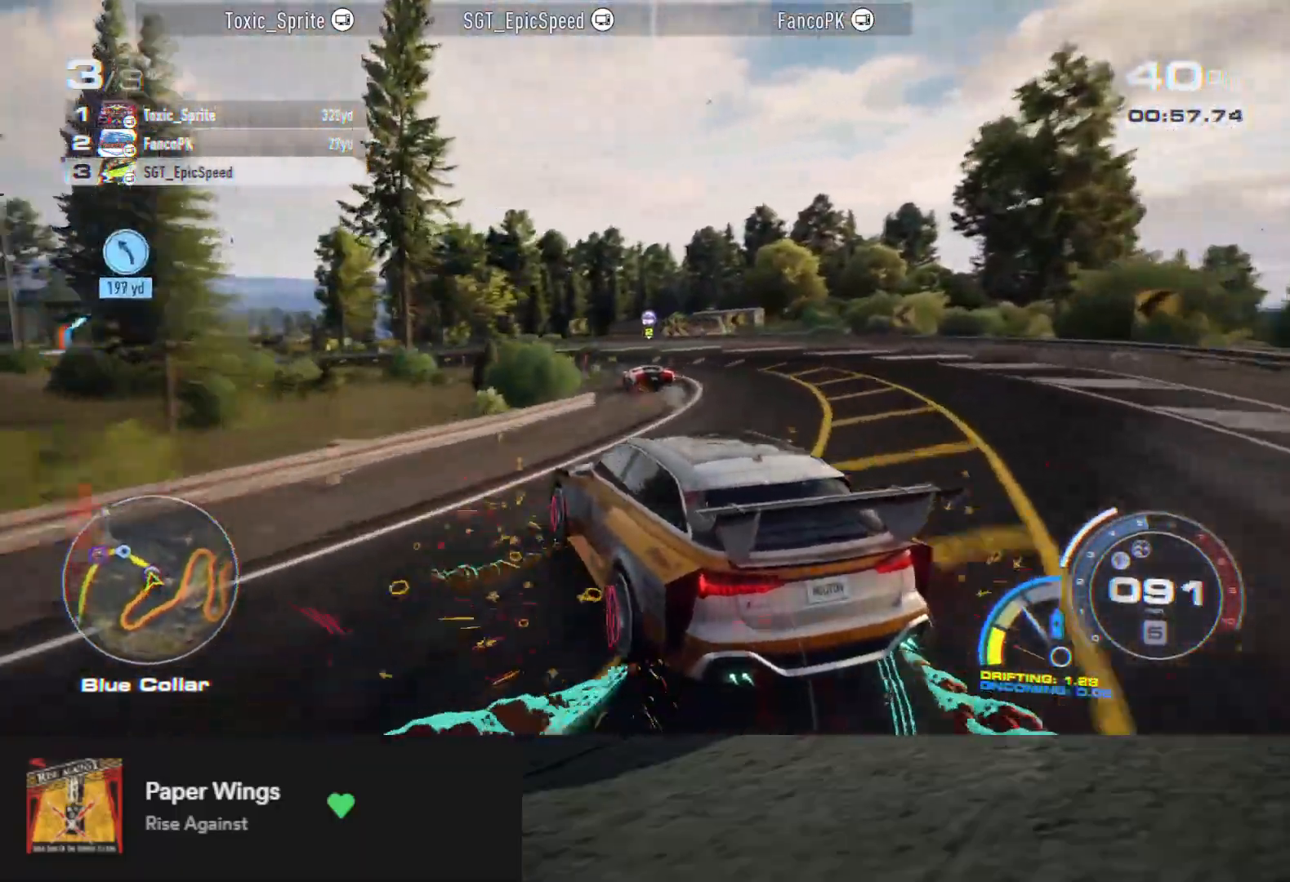
{"buttons": ["R2"], "left_stick": "center", "right_stick": "center", "events": [[433, "left_stick", "center"]]}
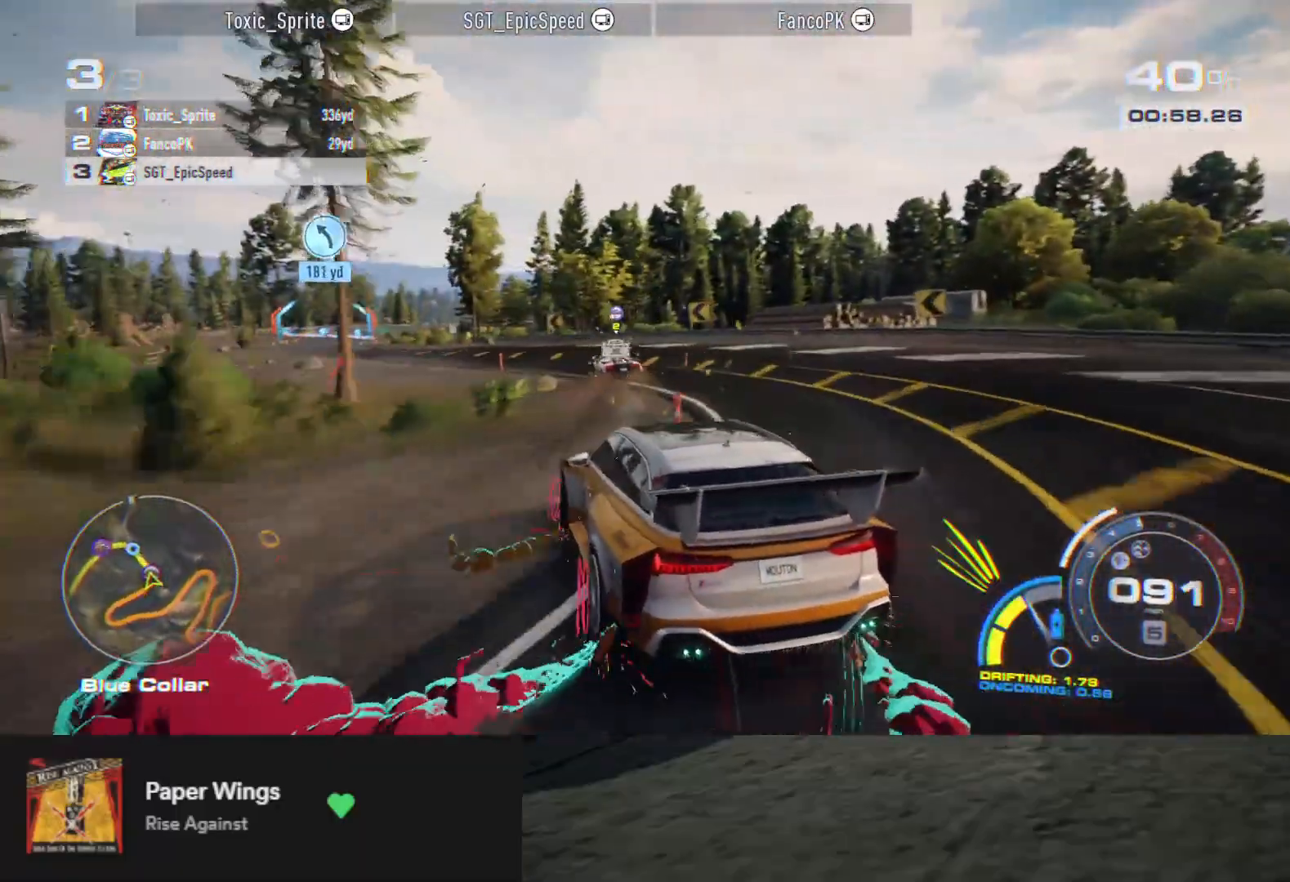
{"buttons": ["R2"], "left_stick": "left", "right_stick": "center", "events": [[150, "left_stick", "left"], [250, "A", "down"], [333, "A", "up"], [350, "left_stick", "center"], [467, "left_stick", "left"]]}
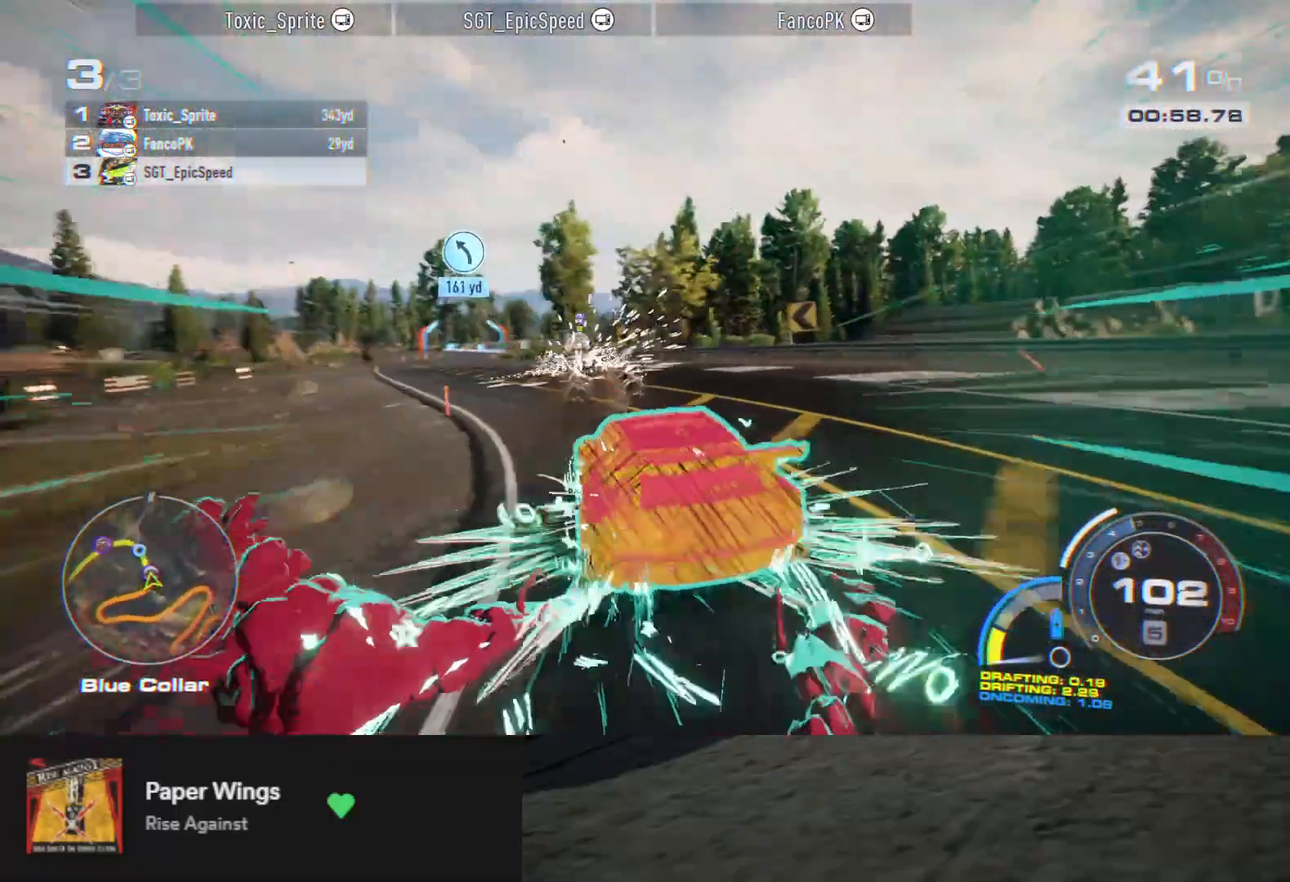
{"buttons": ["R2"], "left_stick": "left", "right_stick": "center", "events": [[117, "left_stick", "center"], [183, "left_stick", "left"], [283, "left_stick", "center"], [383, "left_stick", "left"]]}
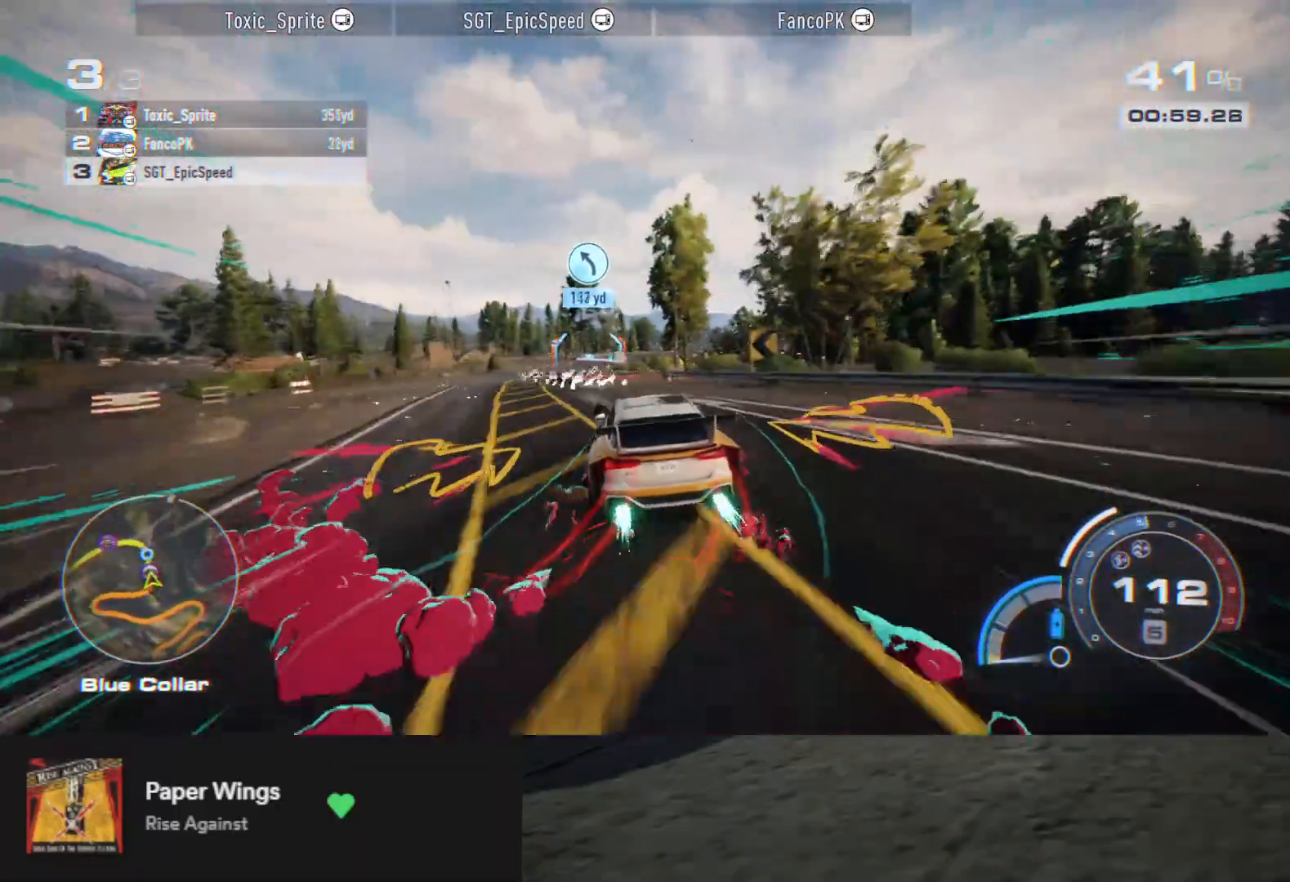
{"buttons": ["R2"], "left_stick": "center", "right_stick": "center", "events": [[17, "left_stick", "center"], [233, "left_stick", "right"], [367, "left_stick", "center"]]}
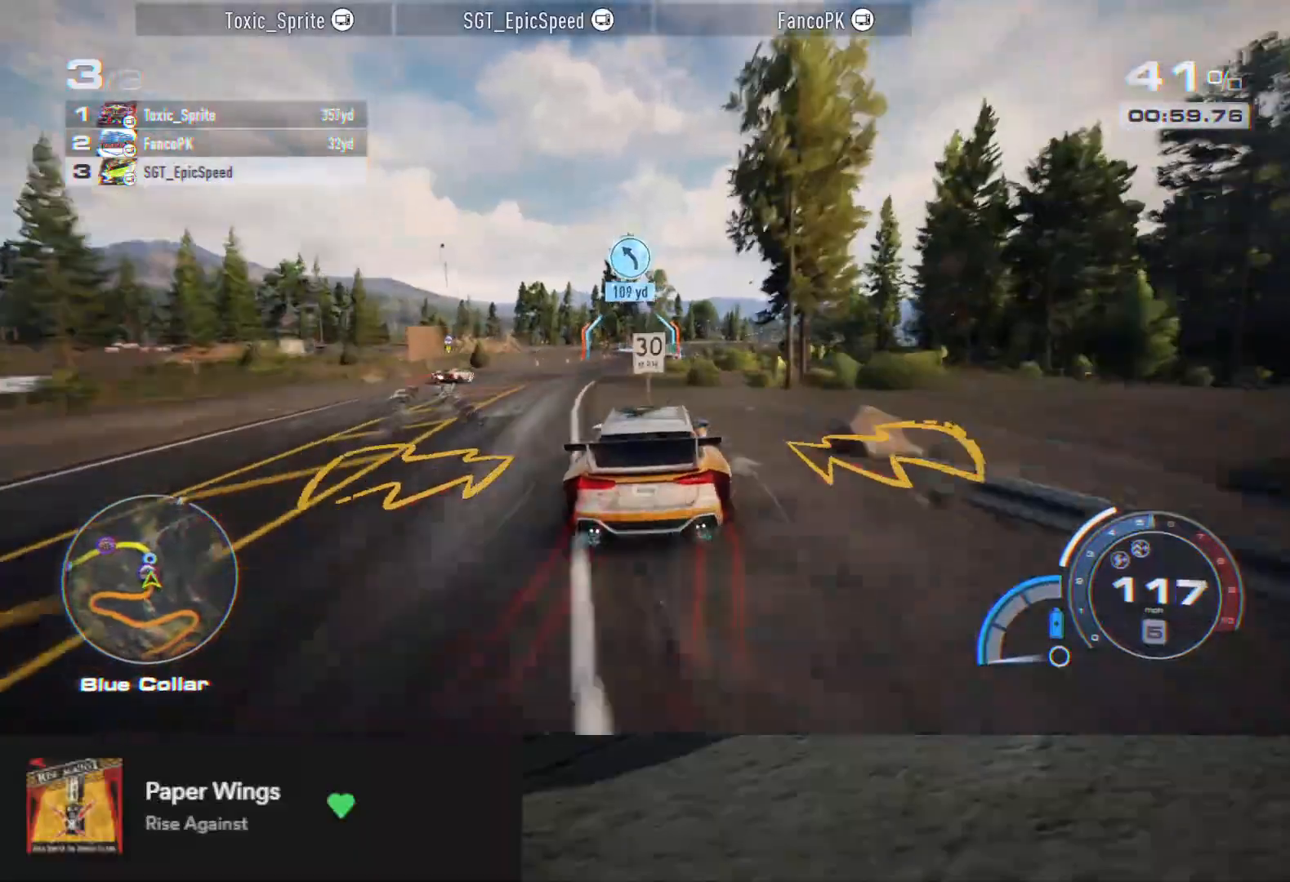
{"buttons": ["A", "R2"], "left_stick": "center", "right_stick": "center", "events": [[100, "A", "down"], [317, "left_stick", "left"], [450, "left_stick", "center"]]}
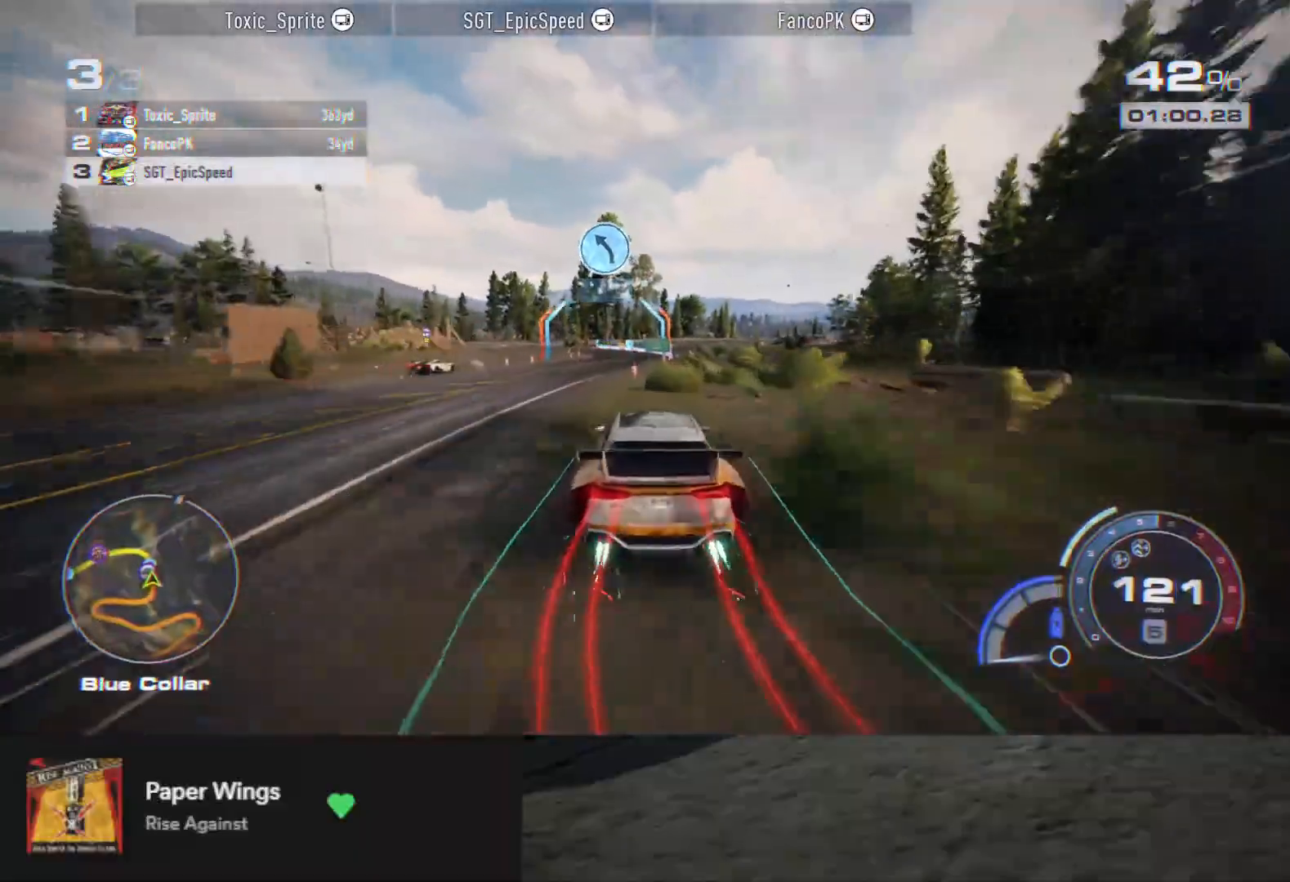
{"buttons": [], "left_stick": "left", "right_stick": "center", "events": [[350, "left_stick", "left"], [367, "A", "up"], [500, "R2", "up"]]}
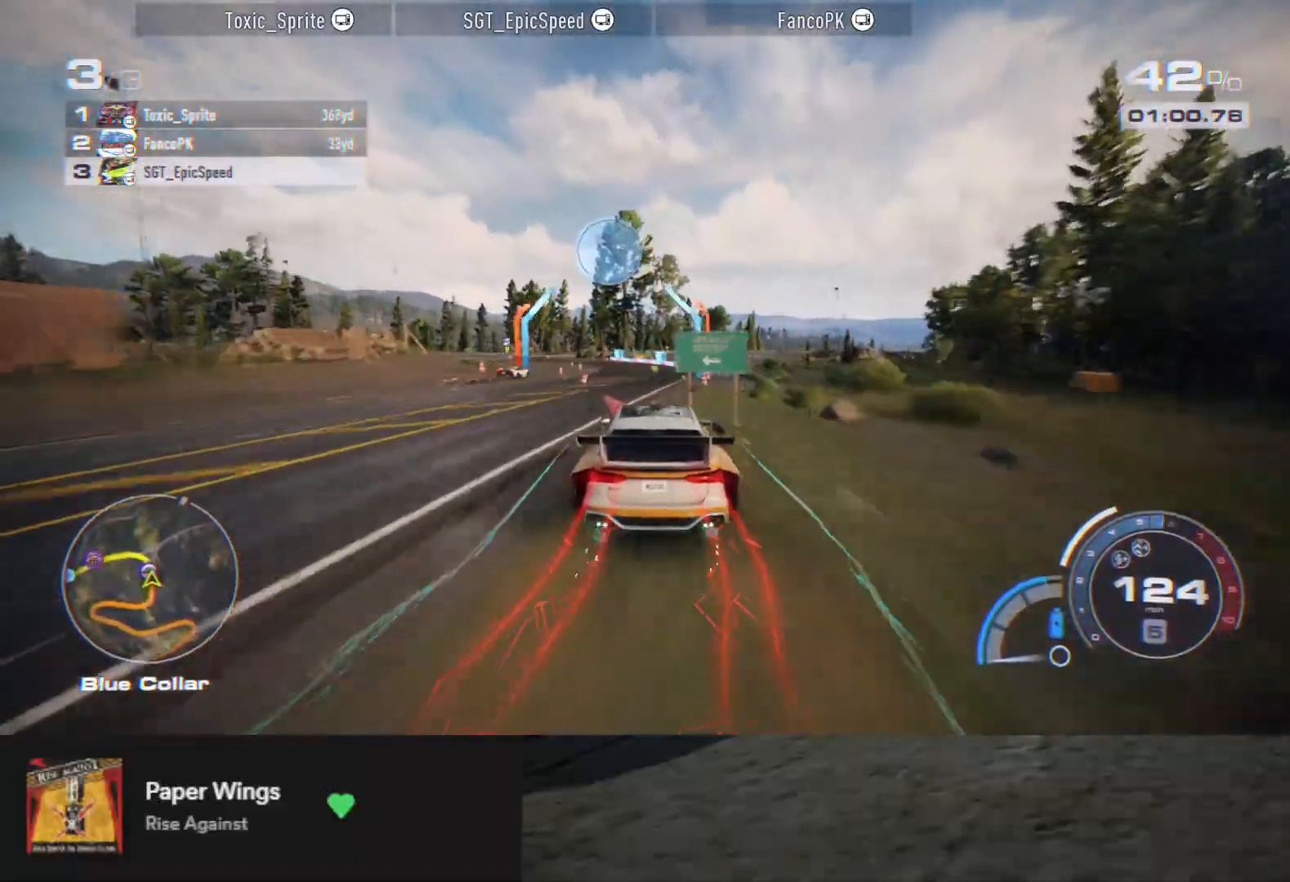
{"buttons": ["R2"], "left_stick": "left", "right_stick": "center", "events": [[100, "R2", "down"], [283, "left_stick", "center"], [450, "left_stick", "left"]]}
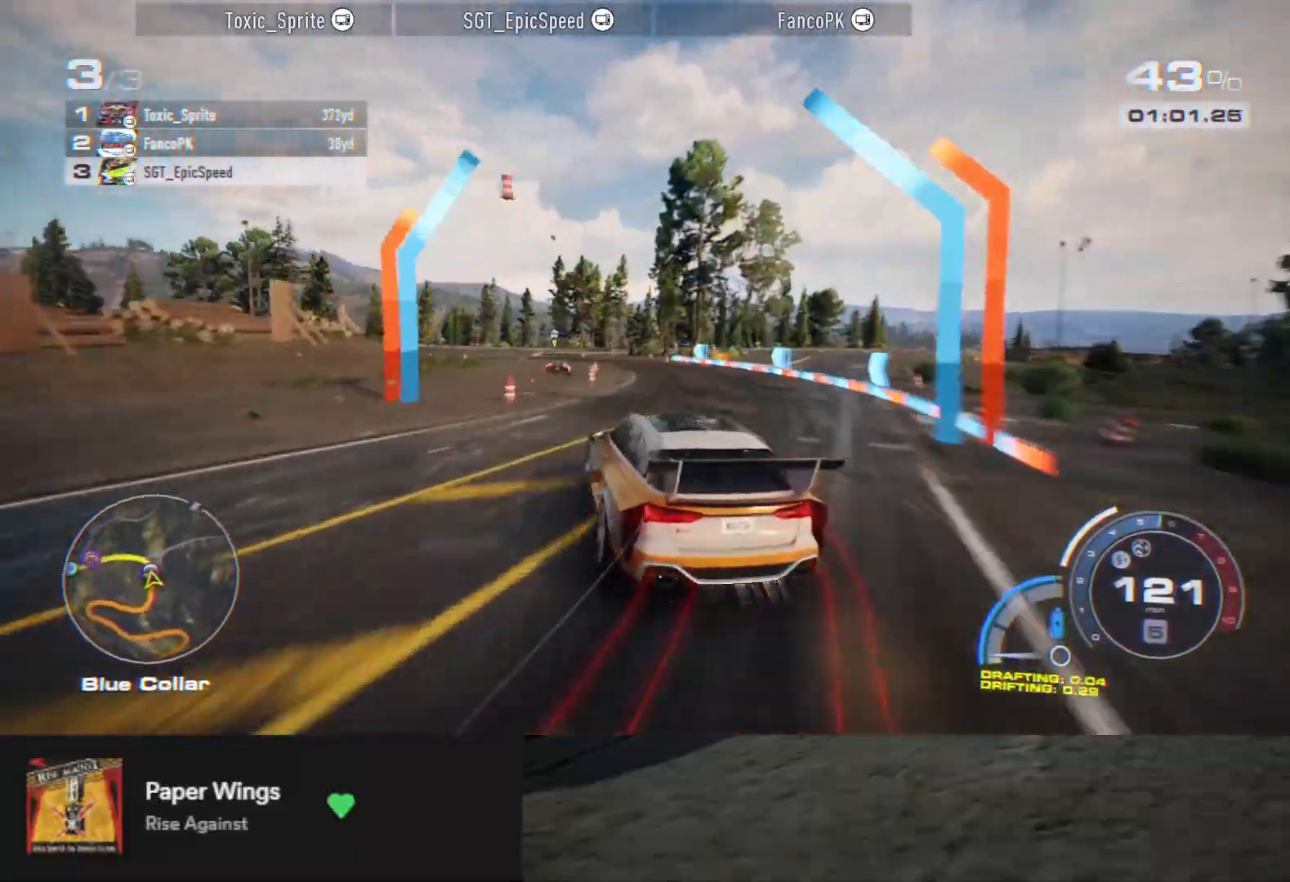
{"buttons": ["R2"], "left_stick": "right", "right_stick": "center", "events": [[33, "left_stick", "center"], [250, "left_stick", "left"], [300, "left_stick", "center"], [350, "left_stick", "right"]]}
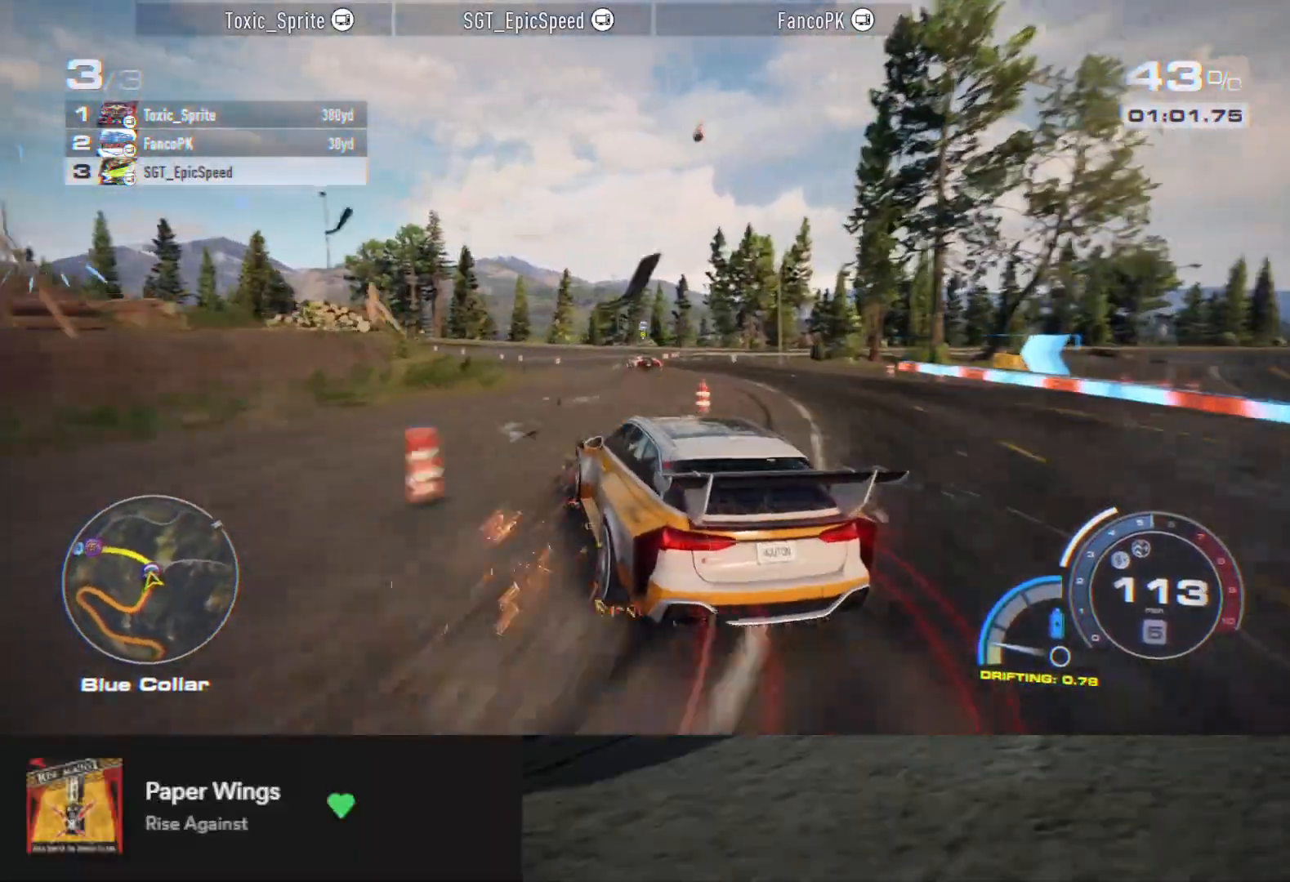
{"buttons": ["R2"], "left_stick": "up-left", "right_stick": "center", "events": [[33, "left_stick", "up-left"], [83, "left_stick", "left"], [183, "left_stick", "up-left"]]}
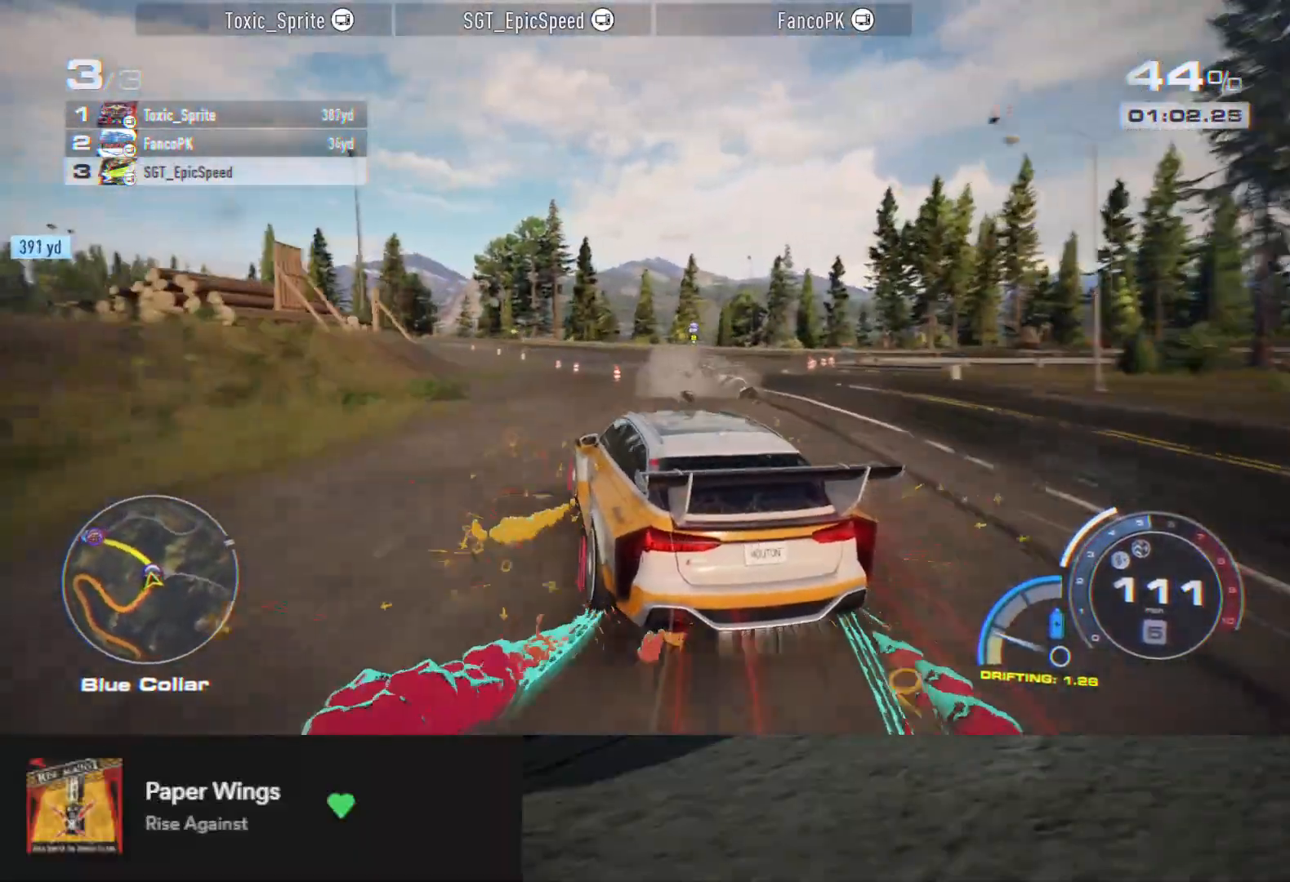
{"buttons": ["R2"], "left_stick": "center", "right_stick": "center", "events": [[383, "left_stick", "left"], [500, "left_stick", "center"]]}
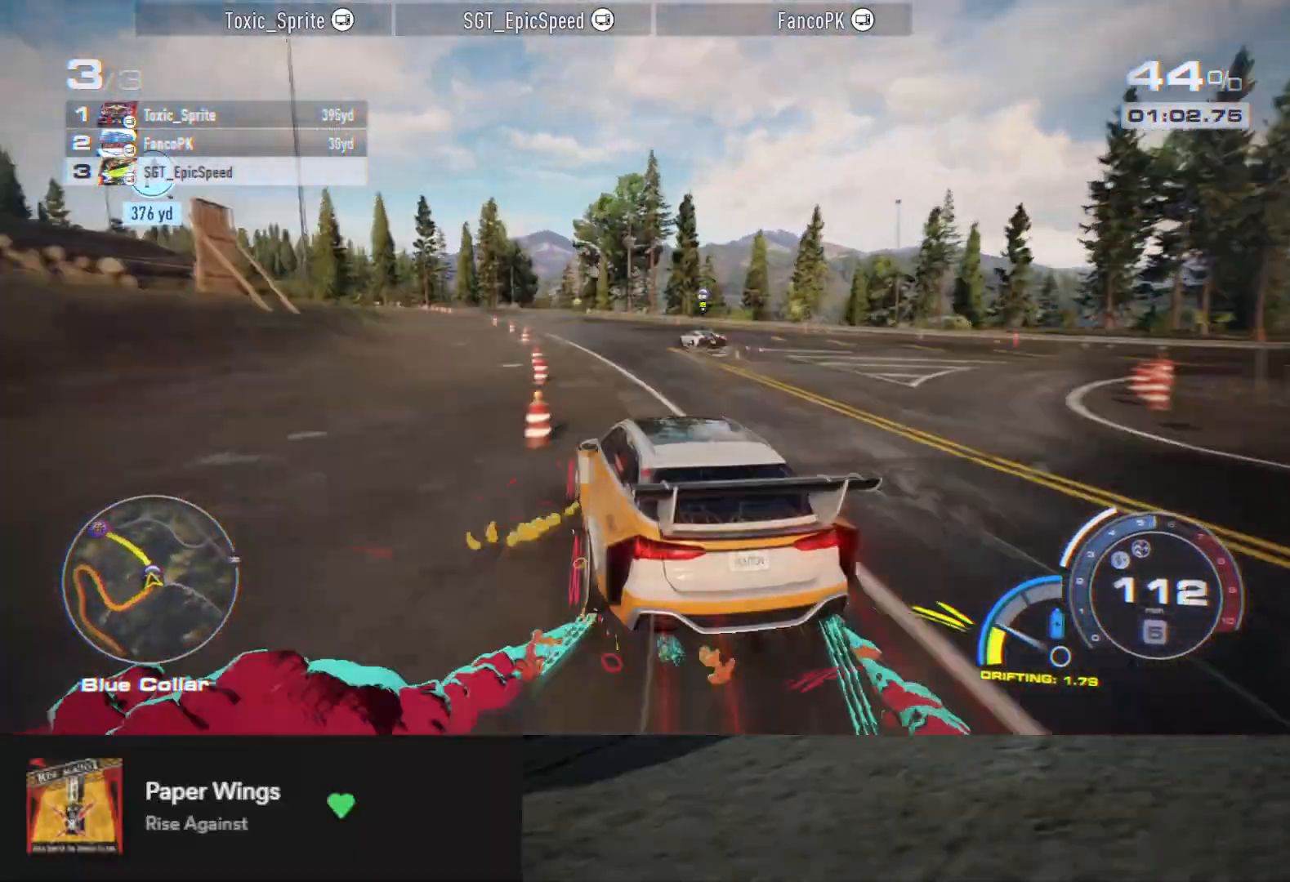
{"buttons": ["R2"], "left_stick": "up-left", "right_stick": "center", "events": [[150, "left_stick", "up-left"]]}
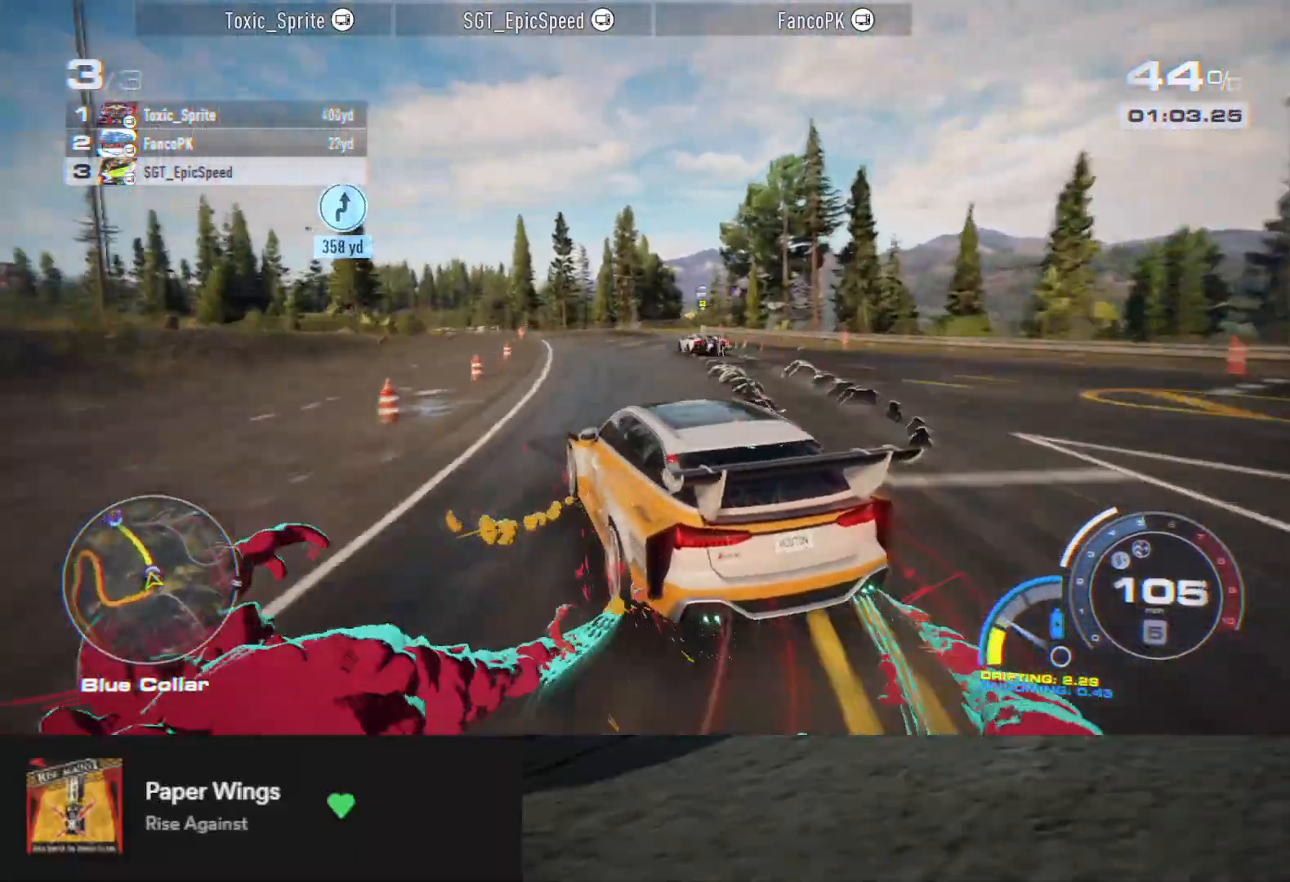
{"buttons": ["R2"], "left_stick": "center", "right_stick": "center", "events": [[83, "A", "down"], [117, "left_stick", "right"], [200, "A", "up"], [350, "left_stick", "center"]]}
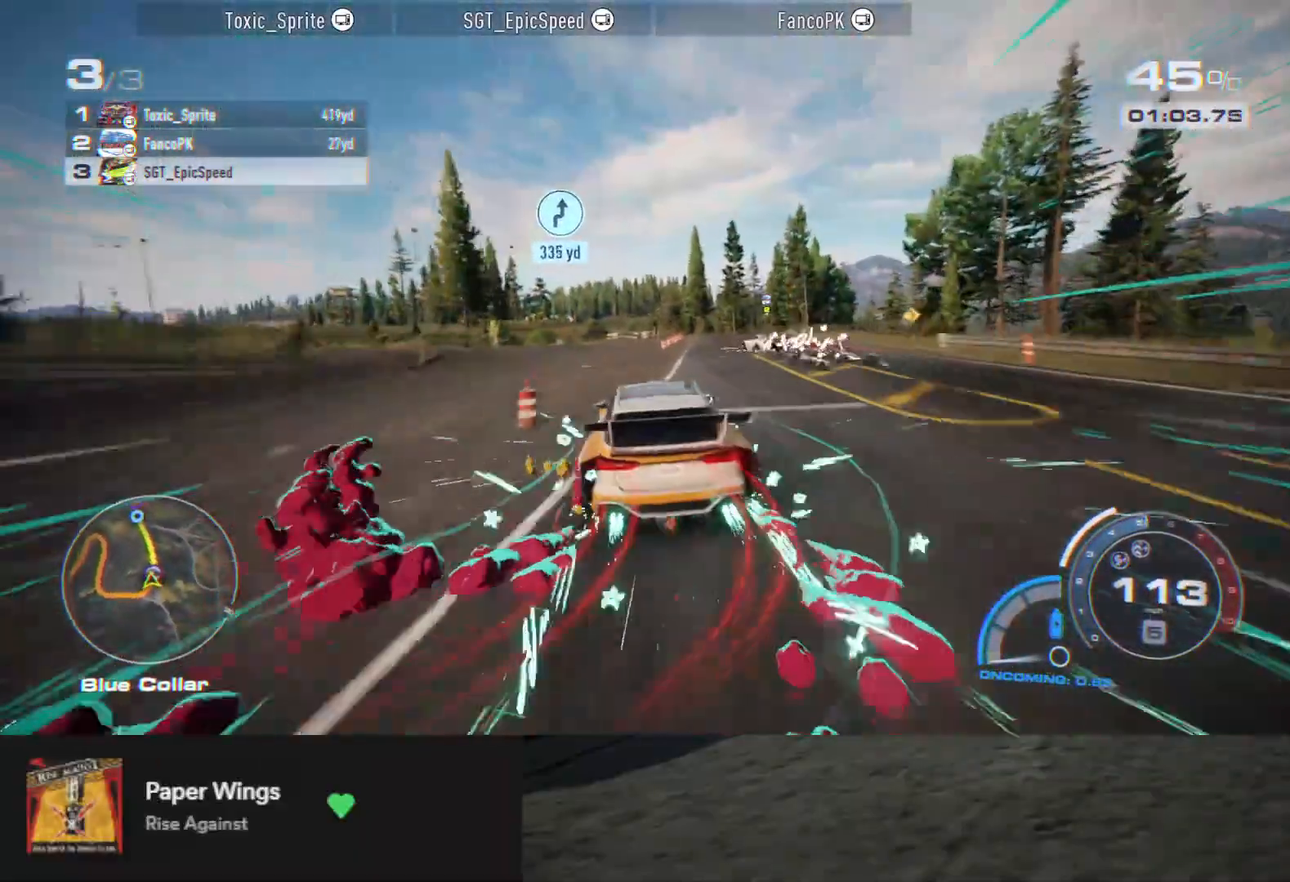
{"buttons": ["A", "R2"], "left_stick": "center", "right_stick": "center", "events": [[150, "A", "down"]]}
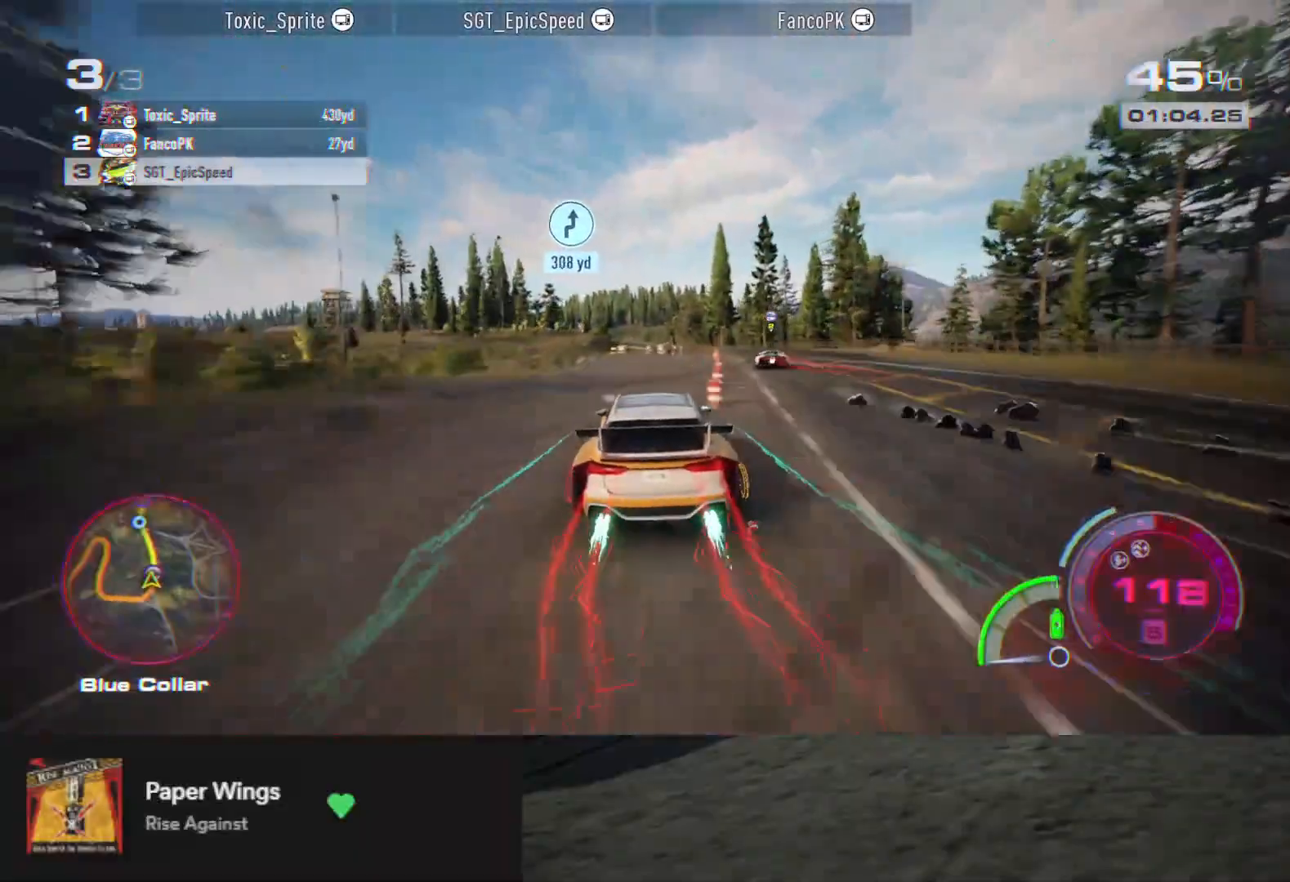
{"buttons": ["A", "R2"], "left_stick": "center", "right_stick": "center", "events": [[67, "left_stick", "right"], [233, "left_stick", "center"]]}
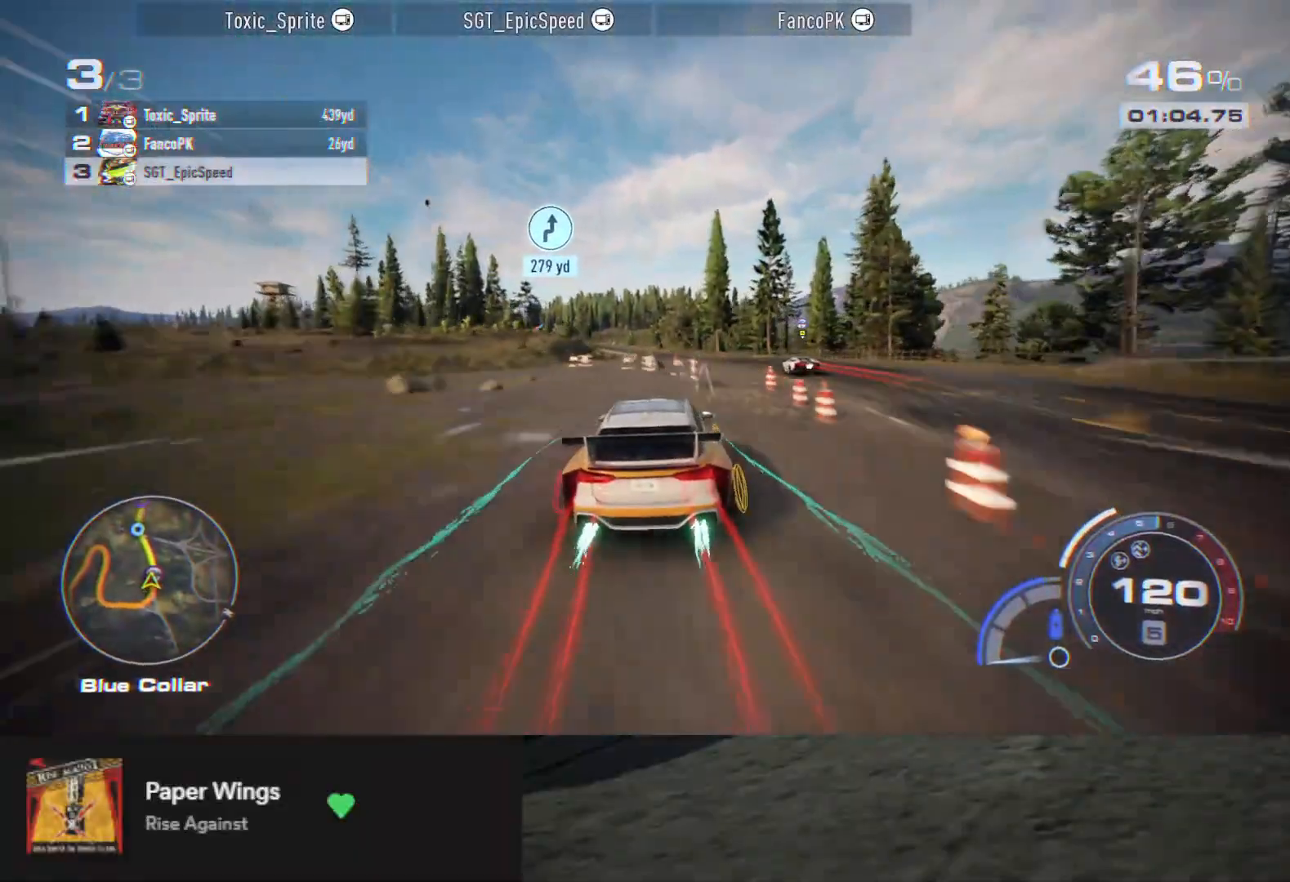
{"buttons": ["A", "R2"], "left_stick": "center", "right_stick": "center", "events": []}